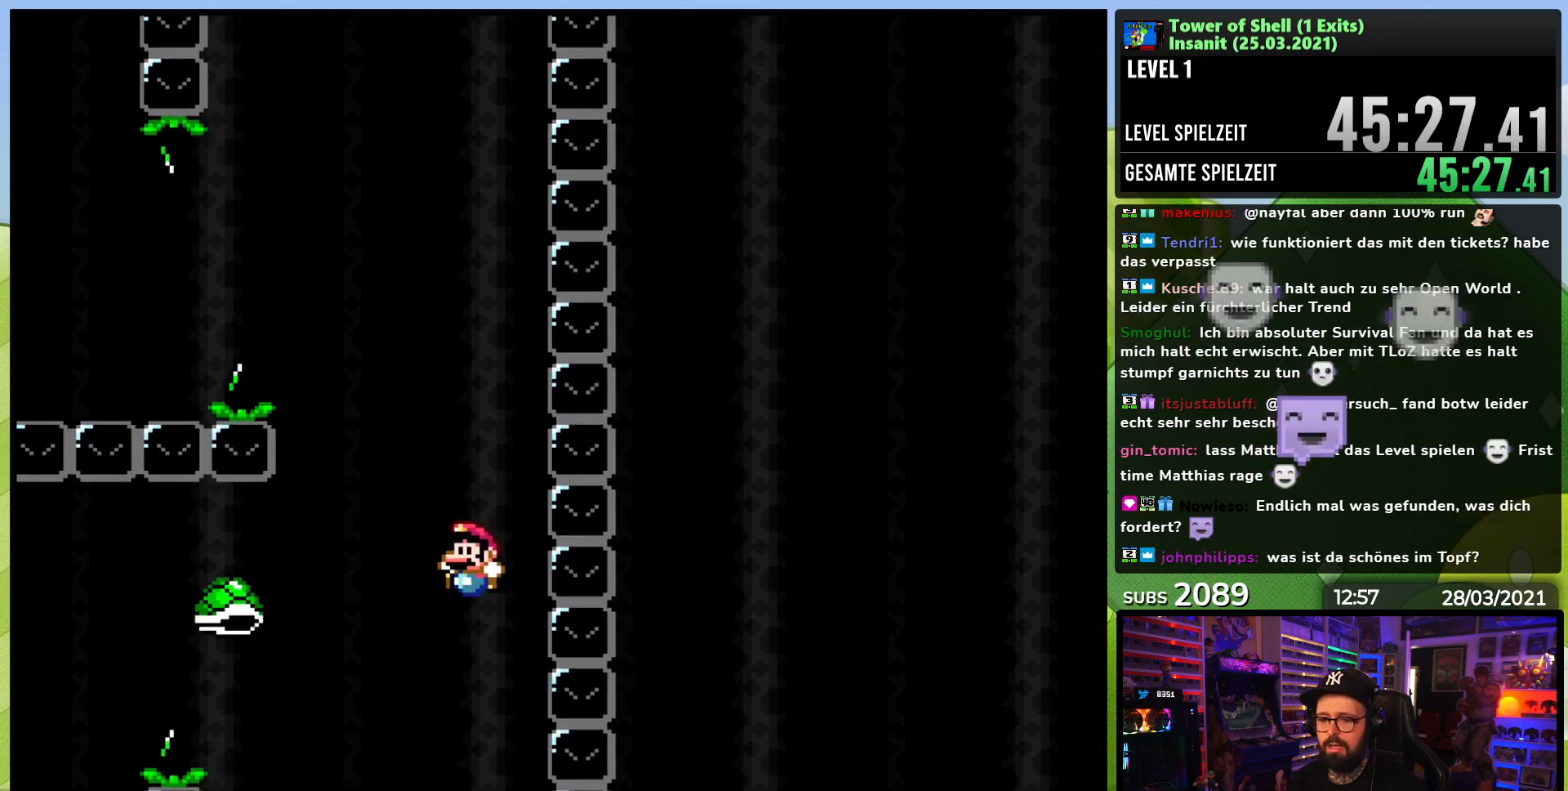
Gameplay with a controller (Nintendo layout); each line is a JSON object with the inputs held at the frame after it (dt_ms = milliseconds from this image to that frame). "events" lists button and stick changes between this image and that frame as [ms after this image, input, new state], when the widget could be followed in between. Not read: L3 R3.
{"dt_ms": 500, "buttons": [], "events": [[50, "B", "up"], [50, "Y", "up"], [117, "DPAD_RIGHT", "down"], [217, "DPAD_RIGHT", "up"]]}
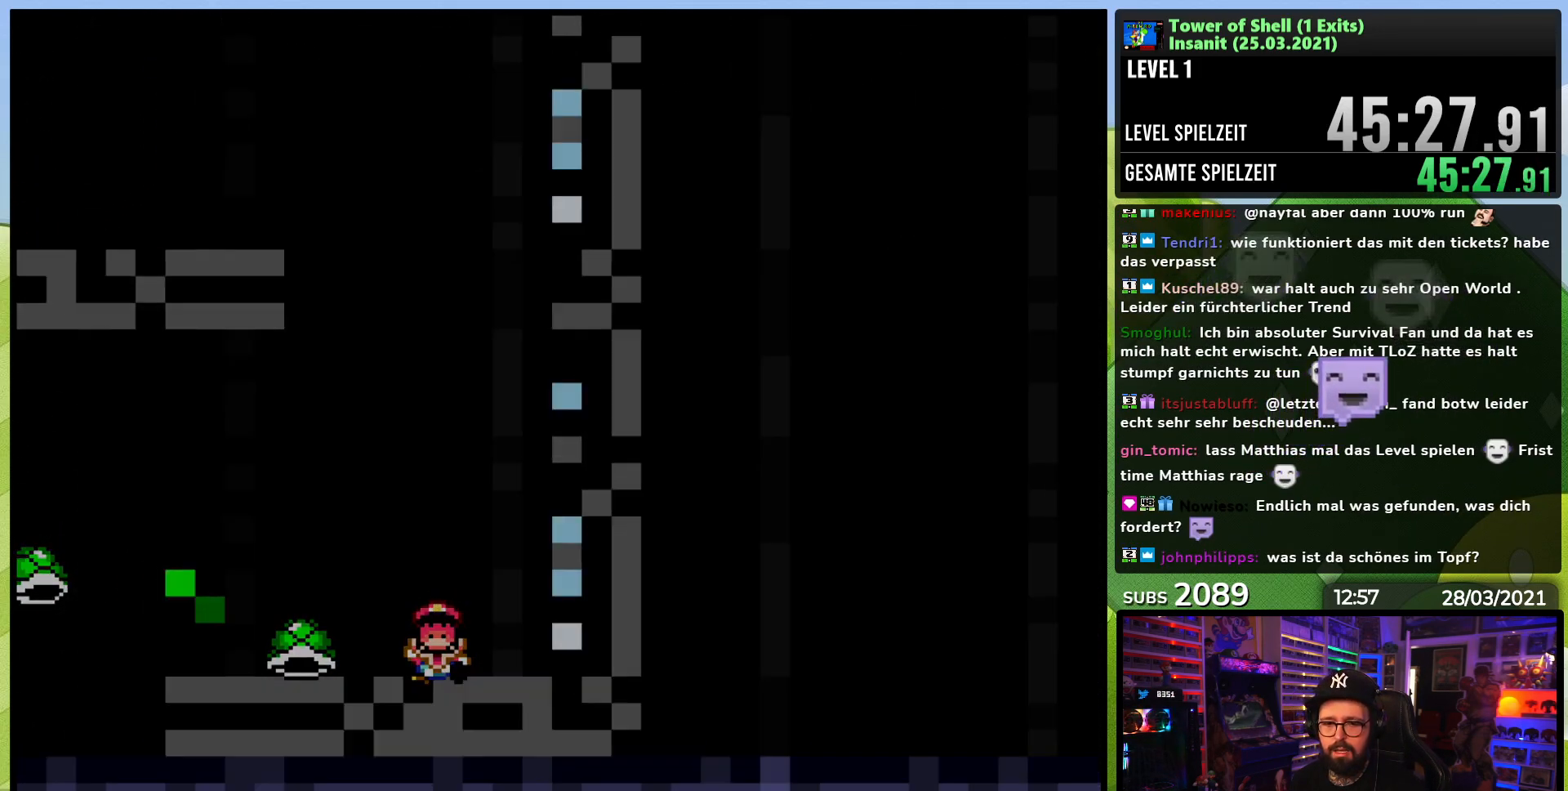
{"dt_ms": 500, "buttons": [], "events": []}
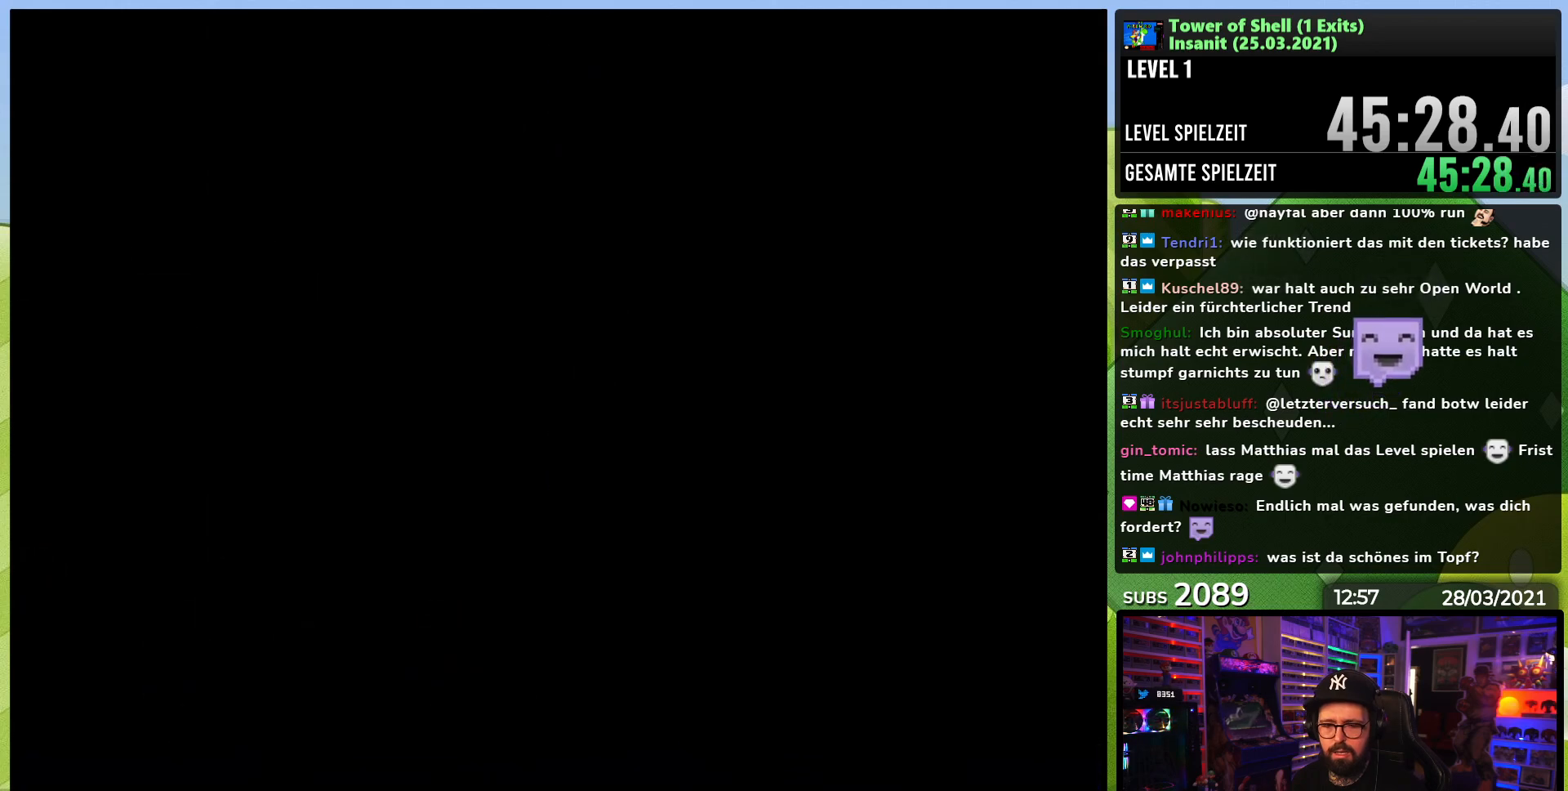
{"dt_ms": 500, "buttons": [], "events": []}
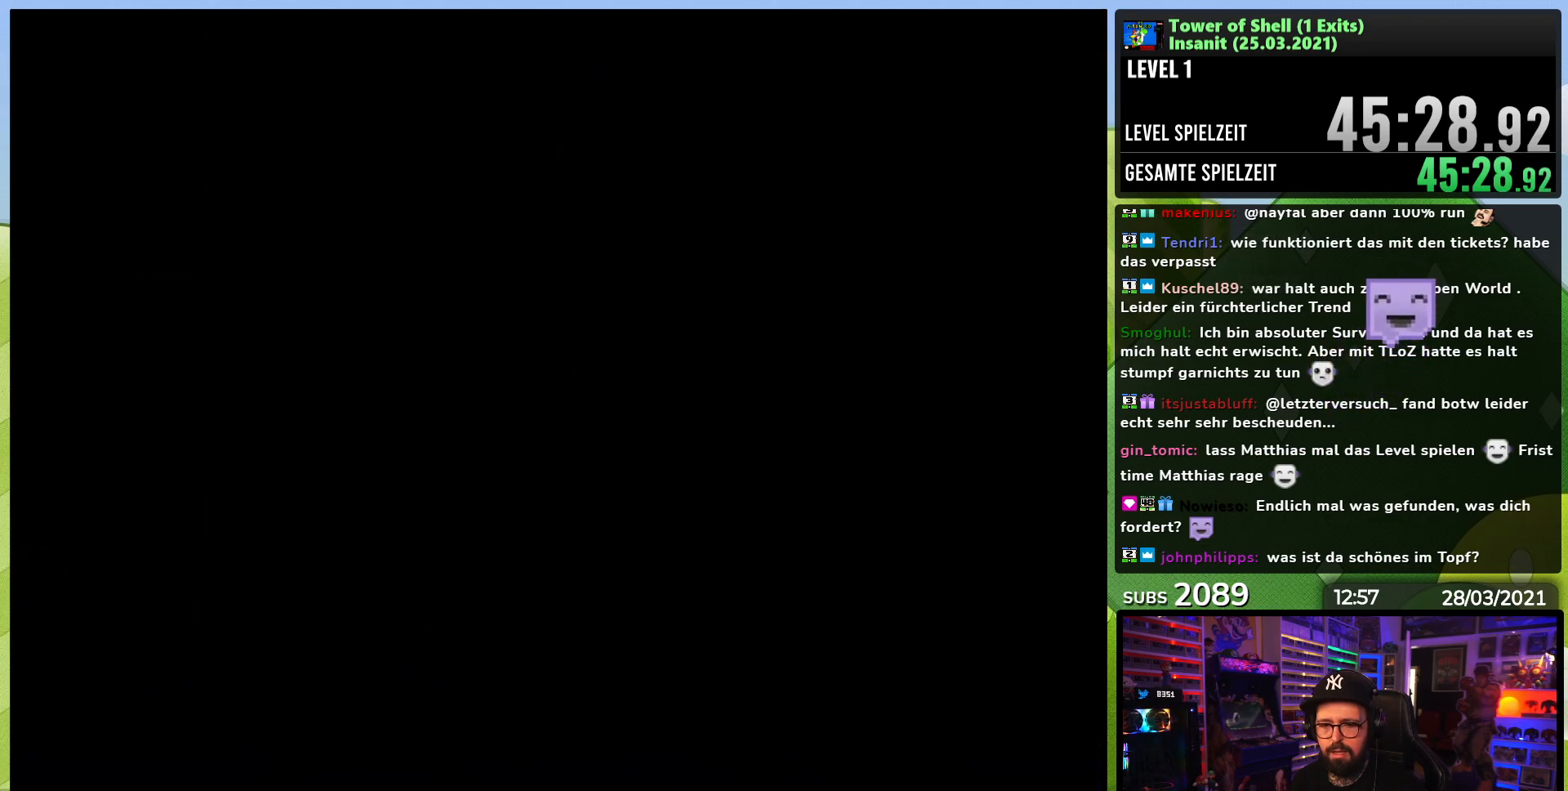
{"dt_ms": 500, "buttons": ["Y", "DPAD_RIGHT"], "events": [[150, "Y", "down"], [200, "DPAD_RIGHT", "down"]]}
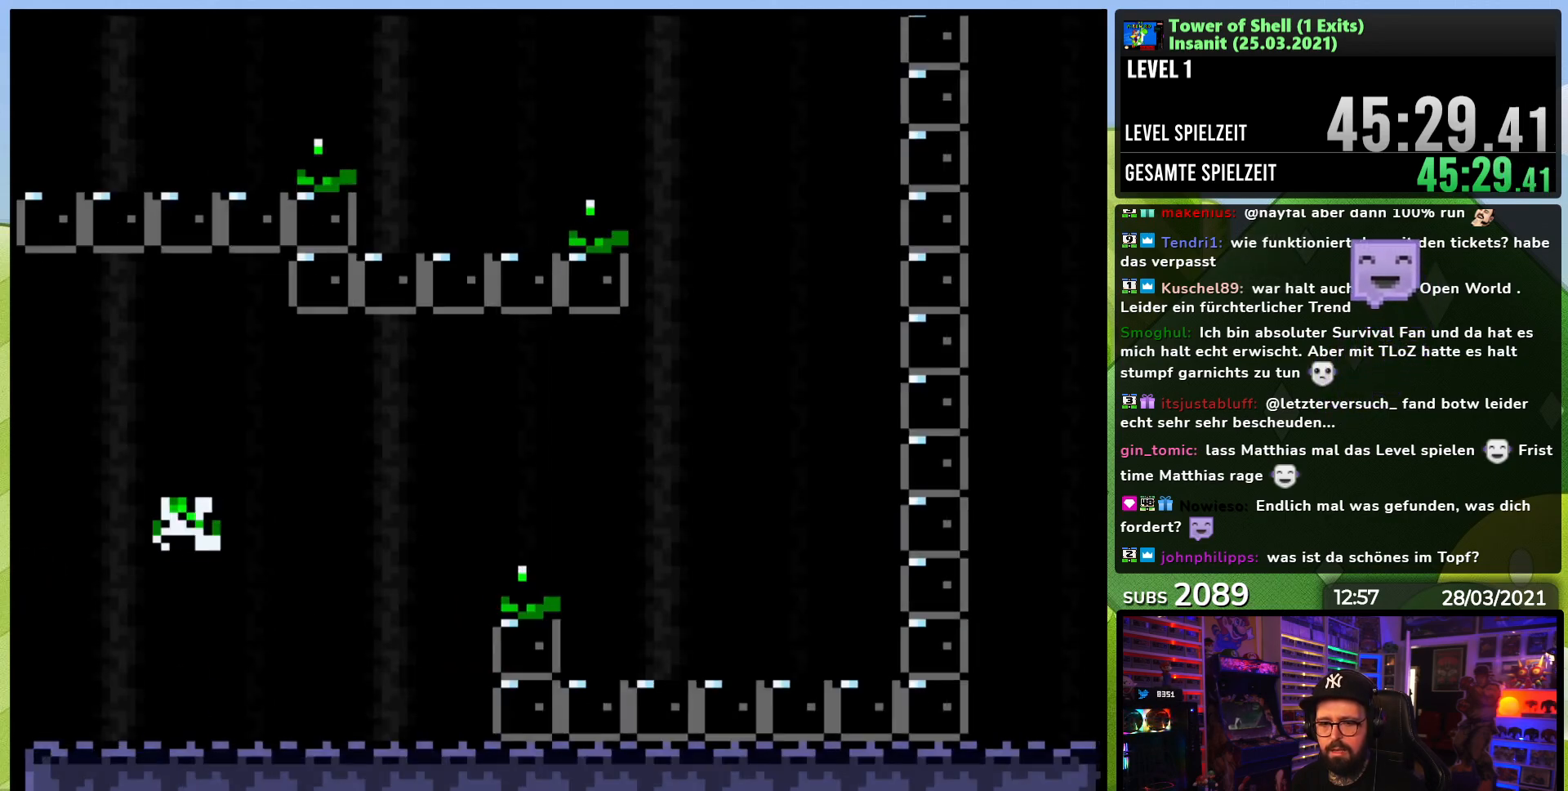
{"dt_ms": 500, "buttons": ["B", "Y", "DPAD_RIGHT"], "events": [[500, "B", "down"]]}
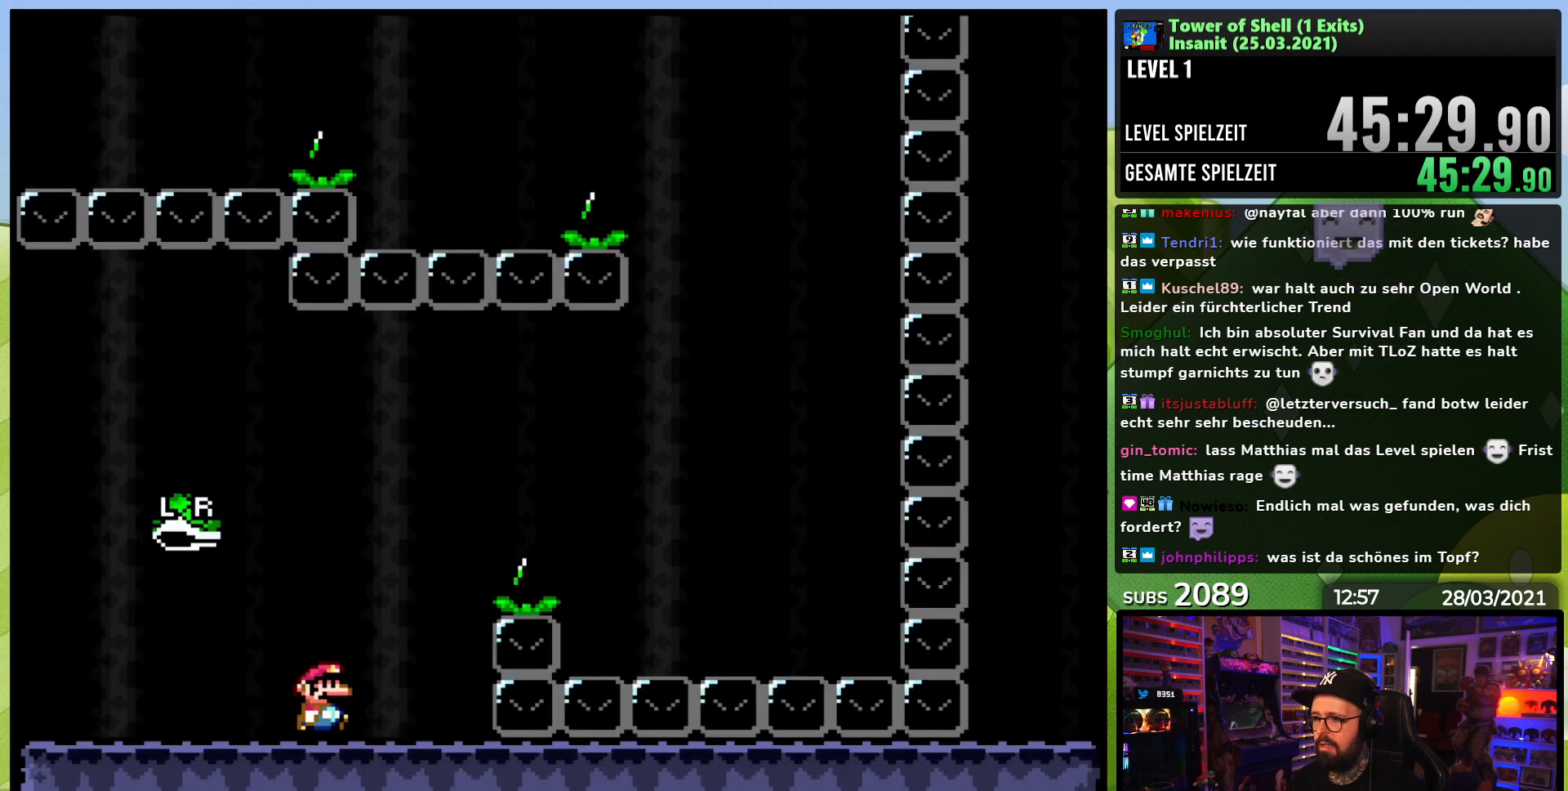
{"dt_ms": 1000, "buttons": ["B", "Y"], "events": [[233, "Y", "up"], [300, "Y", "down"], [350, "B", "up"], [500, "B", "down"], [633, "B", "up"], [650, "DPAD_RIGHT", "up"], [700, "B", "down"], [700, "DPAD_LEFT", "down"], [850, "X", "down"], [867, "X", "up"], [883, "DPAD_LEFT", "up"]]}
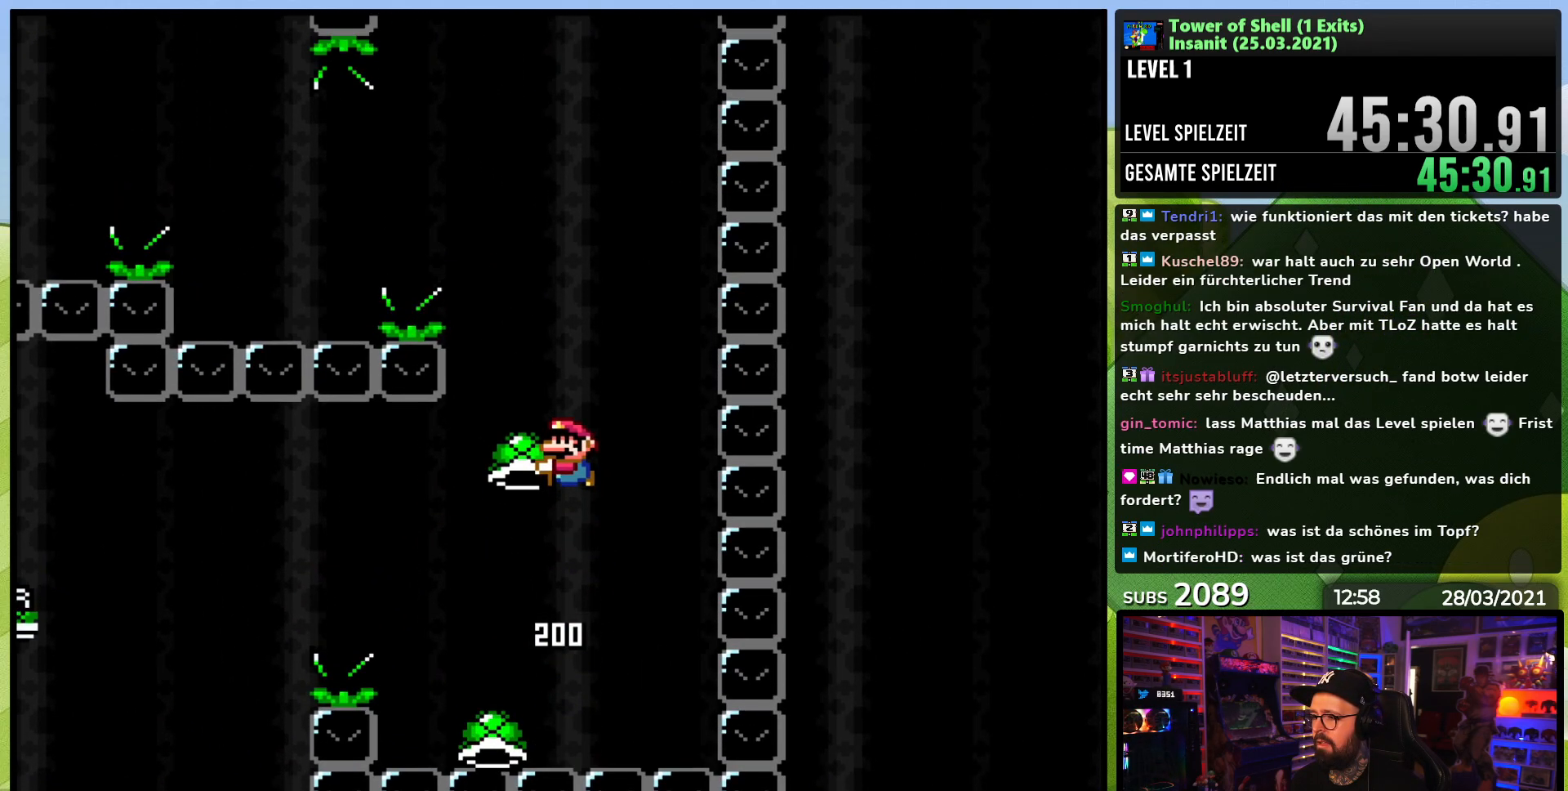
{"dt_ms": 500, "buttons": ["B", "Y", "DPAD_LEFT"], "events": [[117, "DPAD_RIGHT", "down"], [183, "Y", "up"], [250, "Y", "down"], [267, "DPAD_RIGHT", "up"], [383, "DPAD_LEFT", "down"]]}
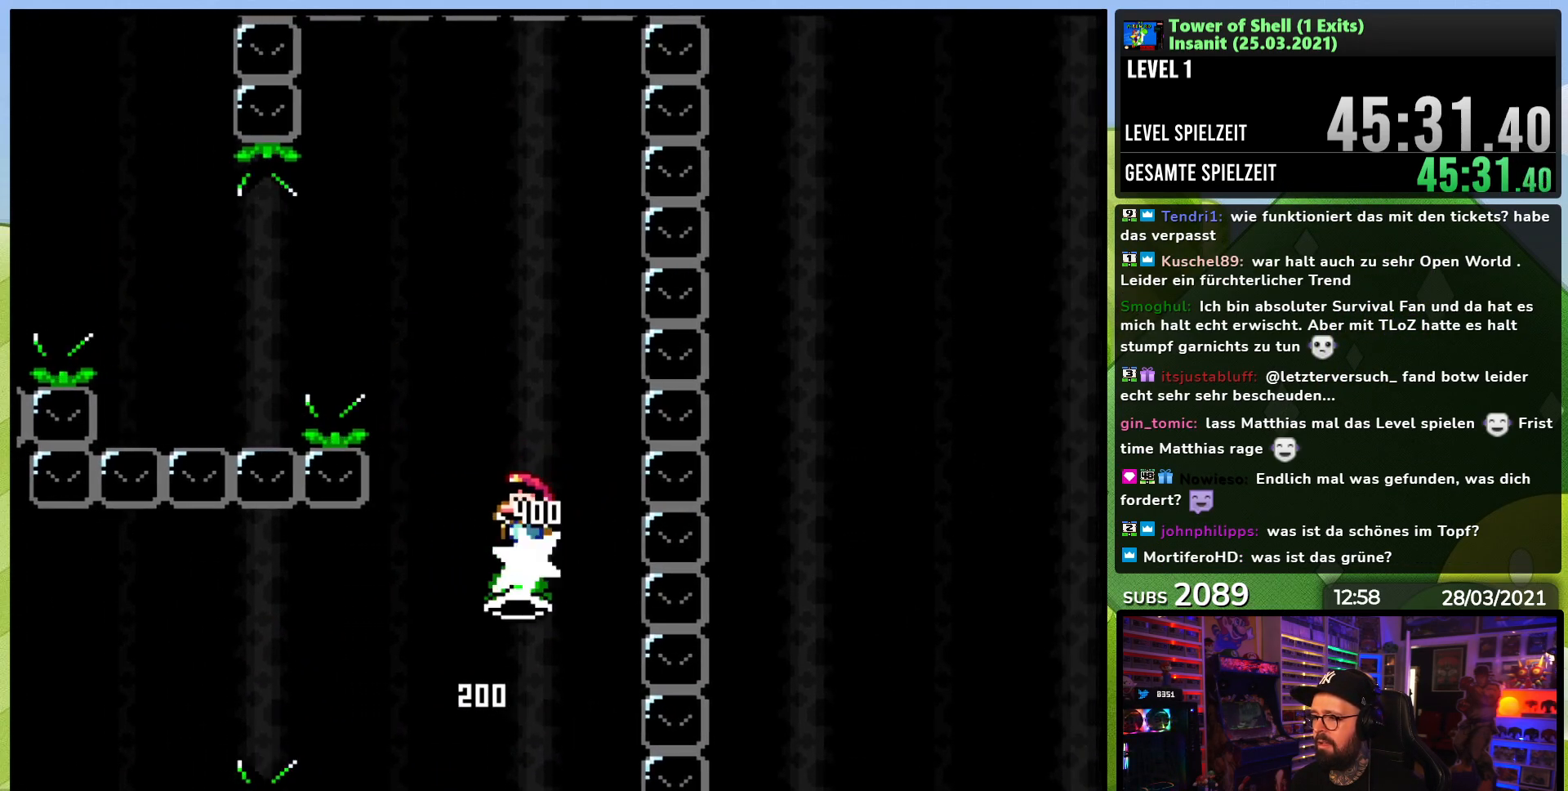
{"dt_ms": 500, "buttons": ["B", "Y", "DPAD_LEFT"], "events": [[217, "Y", "up"], [283, "Y", "down"], [317, "B", "up"], [467, "B", "down"]]}
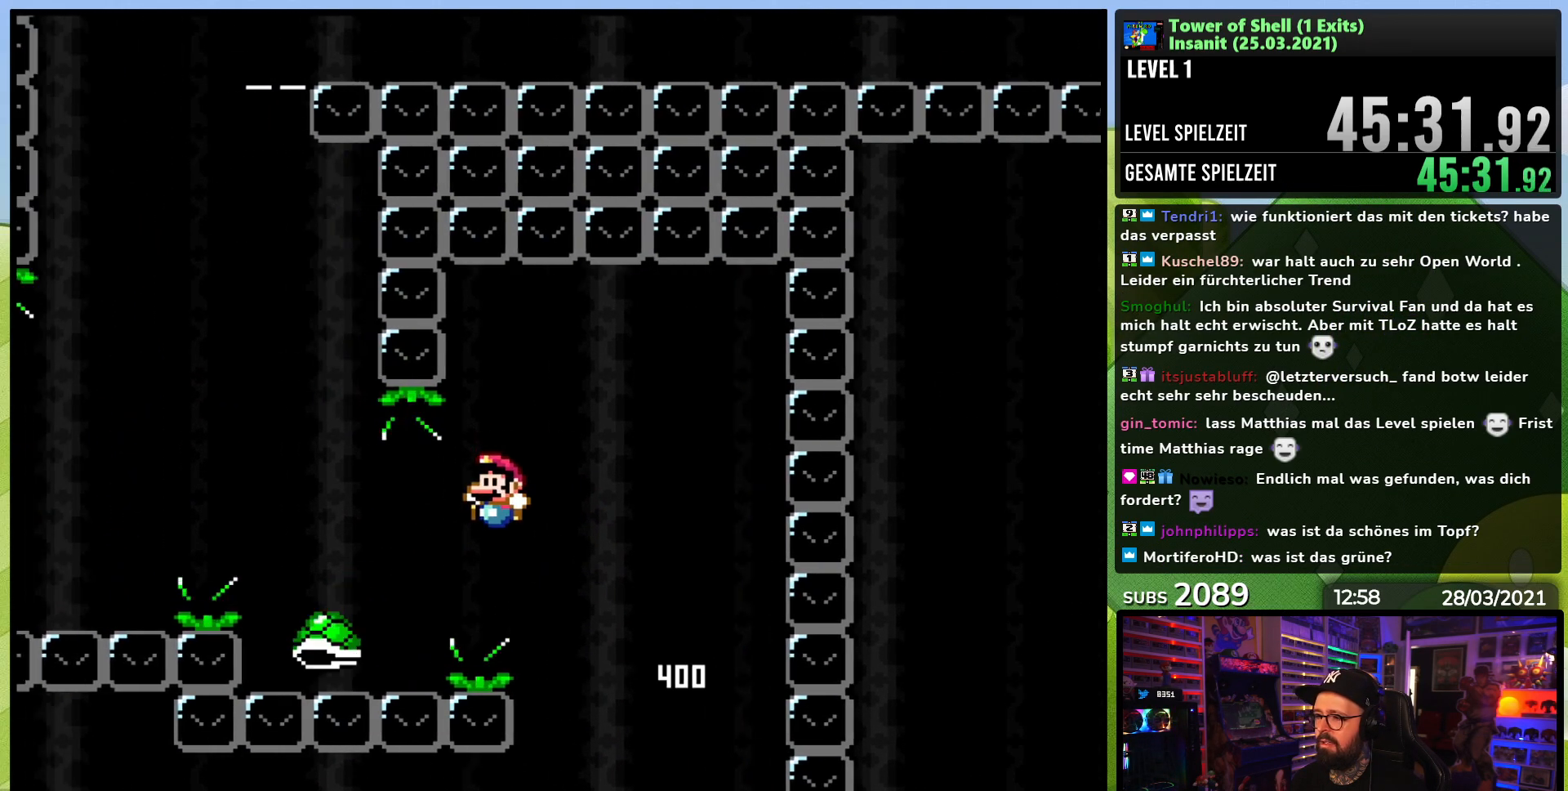
{"dt_ms": 500, "buttons": ["B", "Y", "DPAD_RIGHT"], "events": [[333, "DPAD_LEFT", "up"], [433, "DPAD_RIGHT", "down"]]}
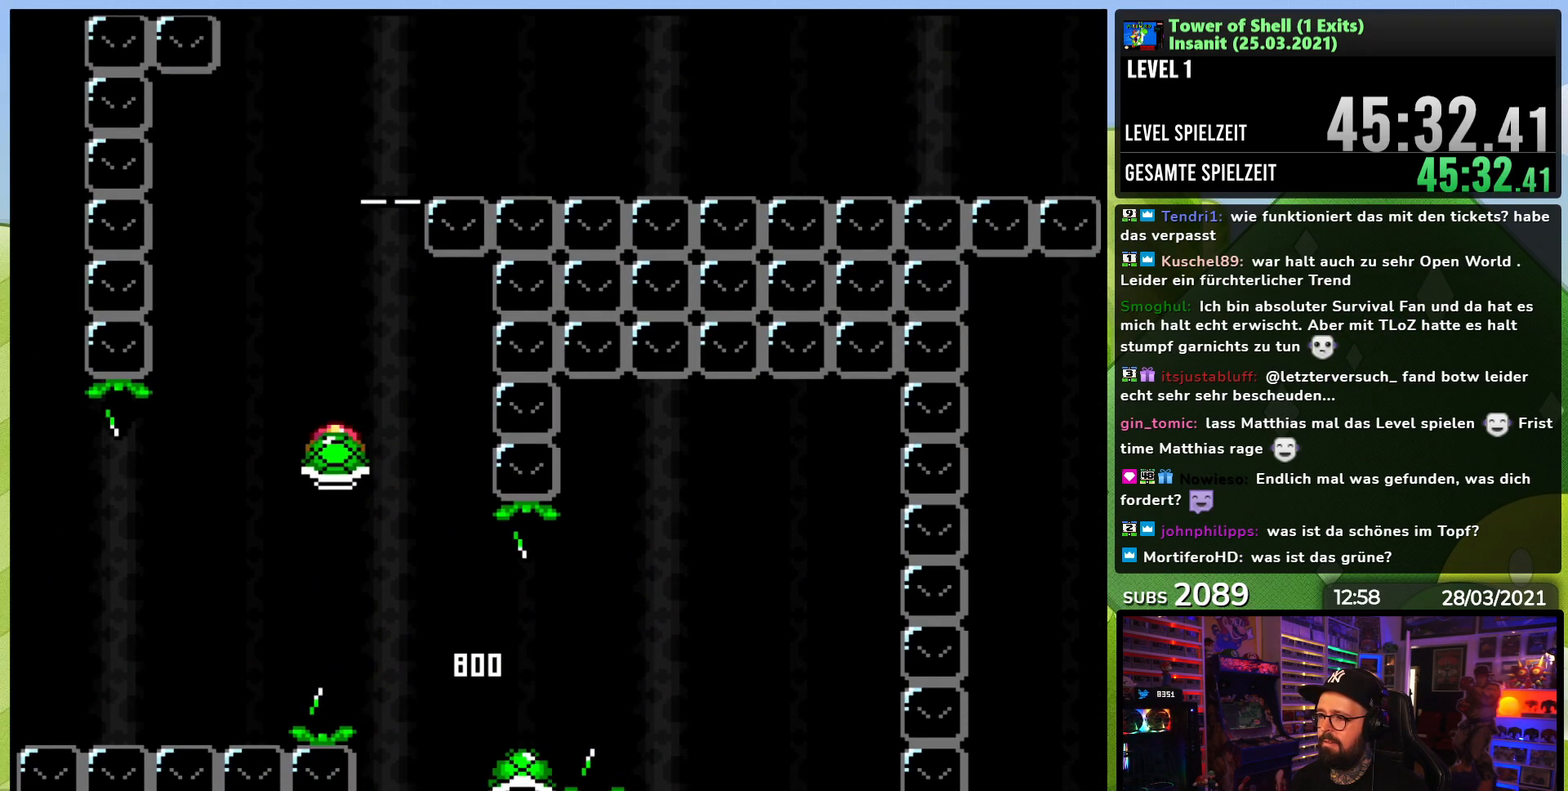
{"dt_ms": 500, "buttons": ["B", "Y"], "events": [[117, "Y", "up"], [133, "DPAD_RIGHT", "up"], [167, "Y", "down"], [283, "DPAD_LEFT", "down"], [383, "DPAD_LEFT", "up"]]}
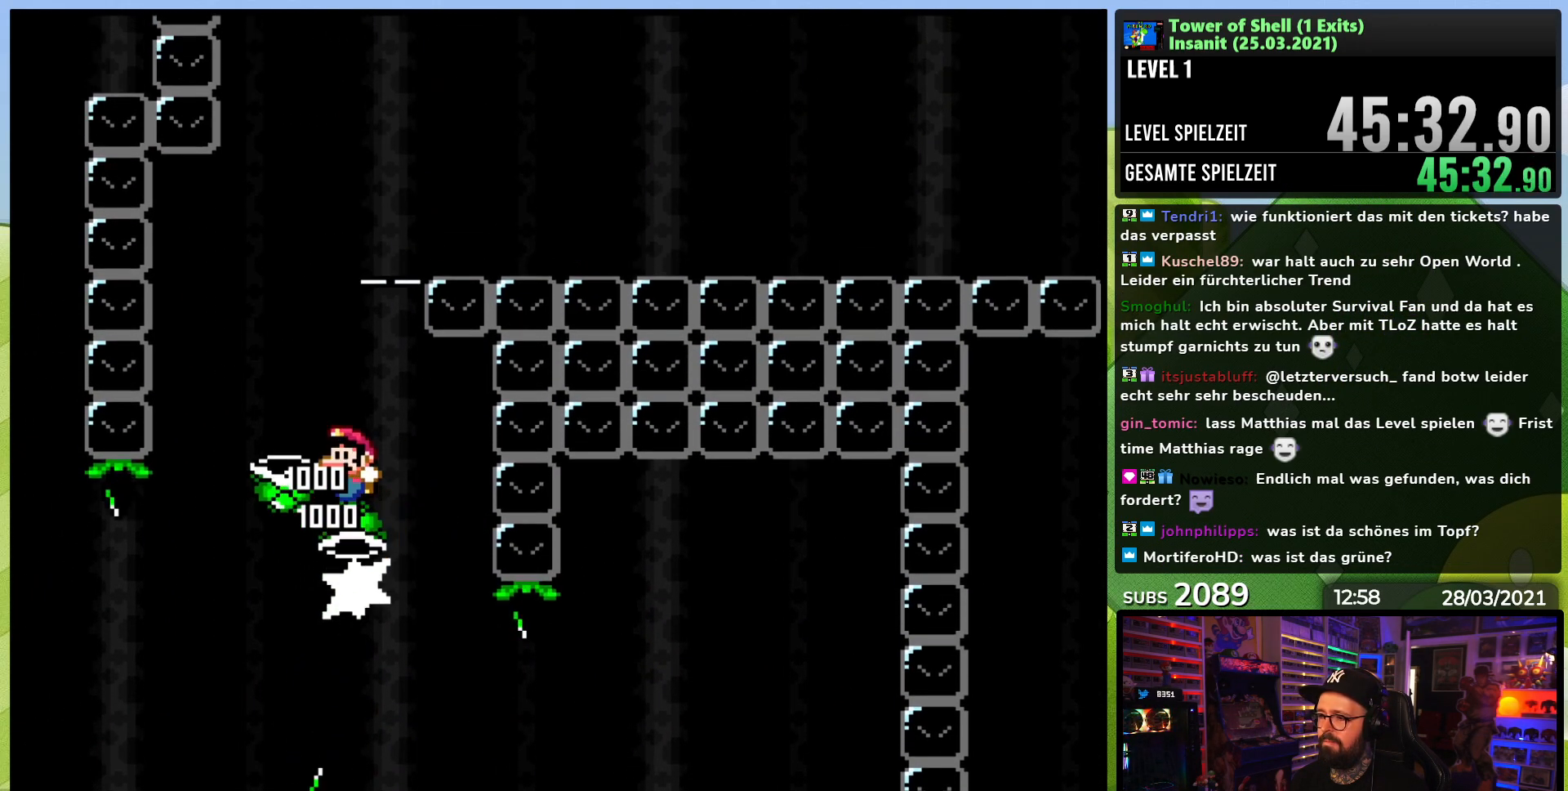
{"dt_ms": 500, "buttons": ["DPAD_RIGHT"], "events": [[333, "Y", "up"], [367, "B", "up"], [367, "DPAD_RIGHT", "down"]]}
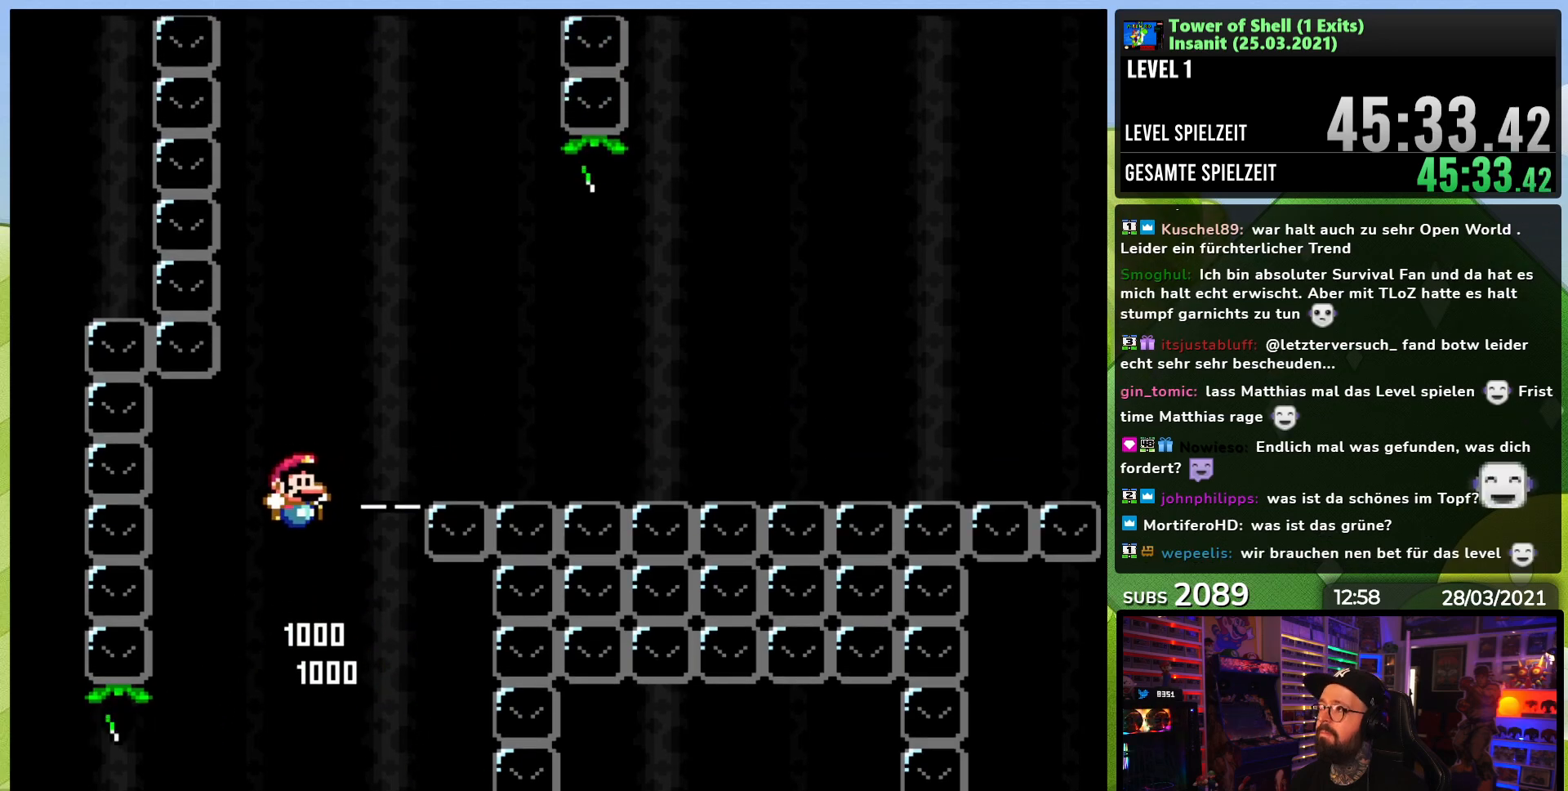
{"dt_ms": 500, "buttons": [], "events": [[33, "DPAD_RIGHT", "up"], [117, "DPAD_LEFT", "down"], [217, "DPAD_LEFT", "up"], [350, "DPAD_RIGHT", "down"], [467, "DPAD_RIGHT", "up"]]}
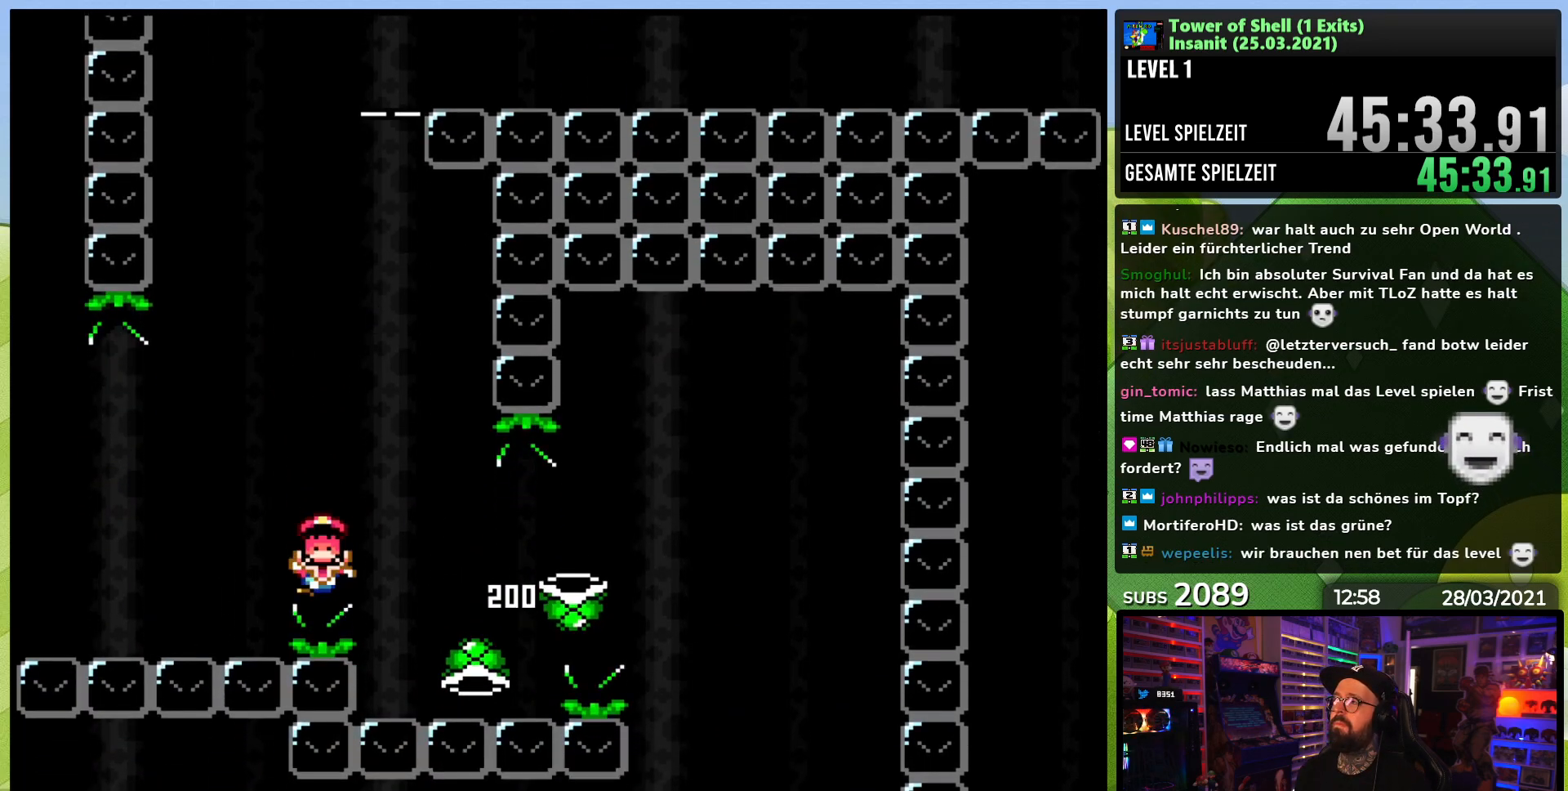
{"dt_ms": 500, "buttons": [], "events": []}
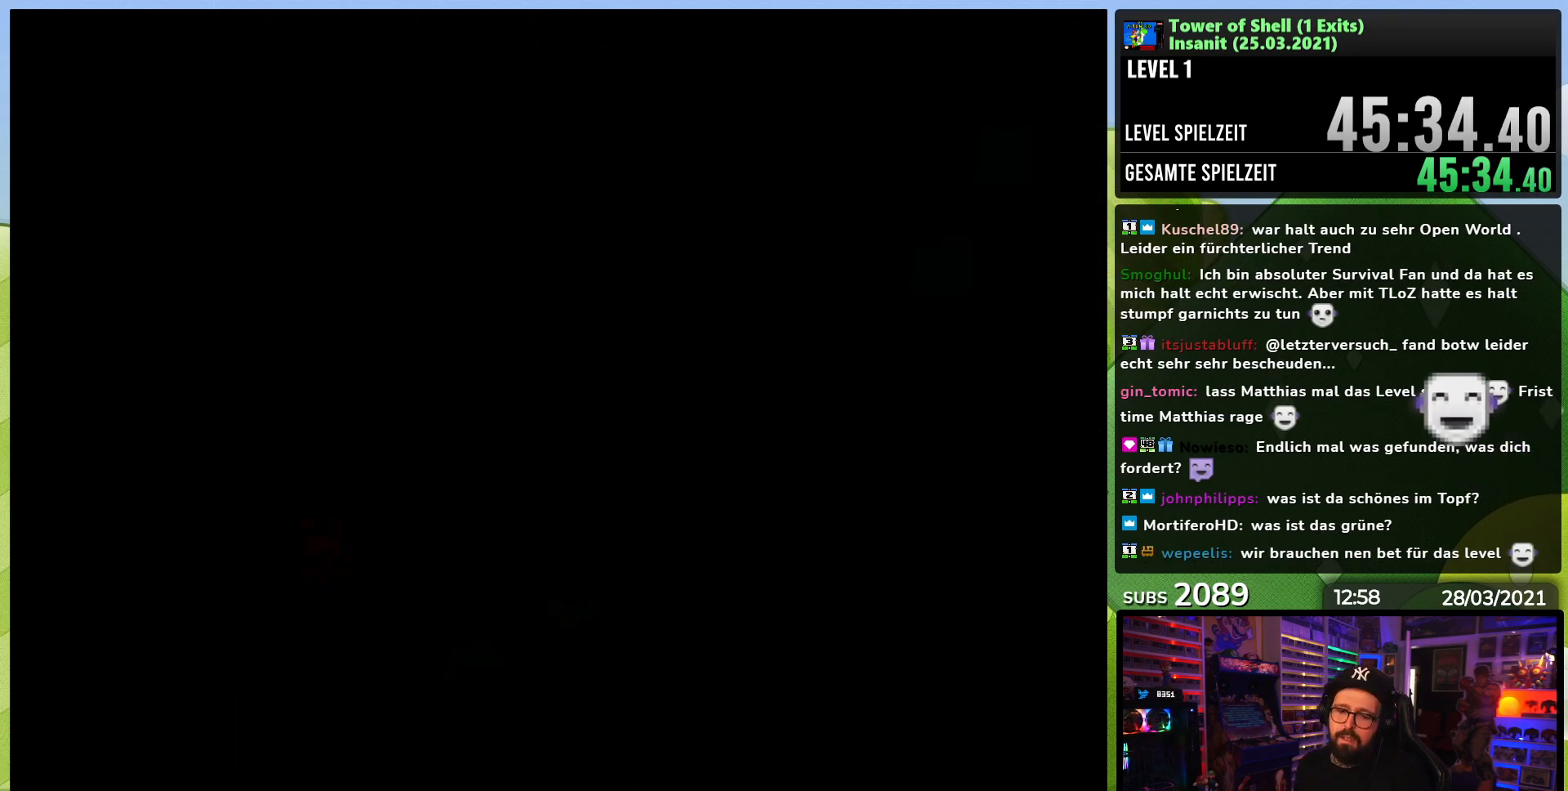
{"dt_ms": 500, "buttons": [], "events": []}
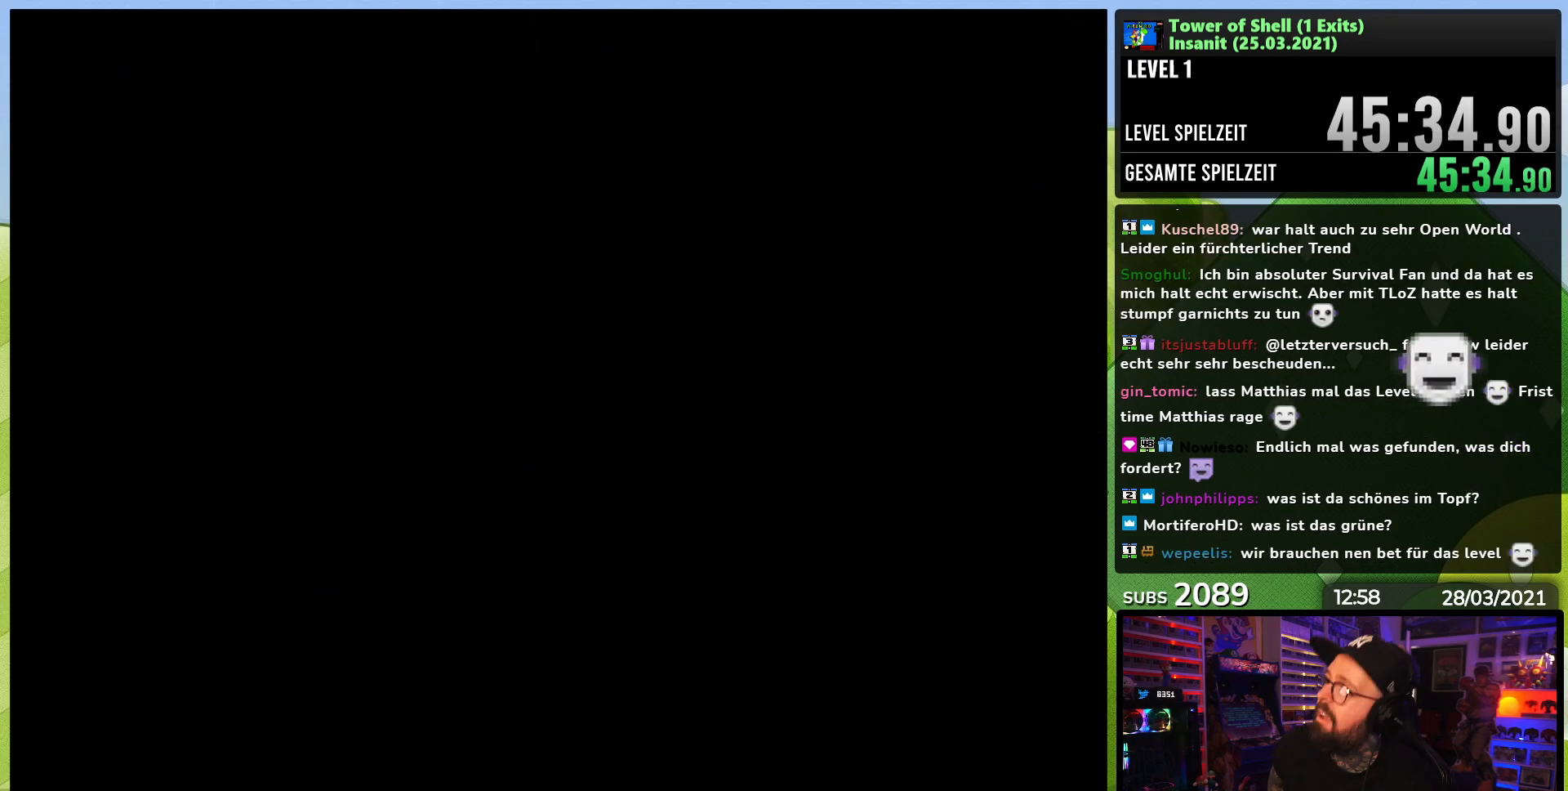
{"dt_ms": 500, "buttons": [], "events": []}
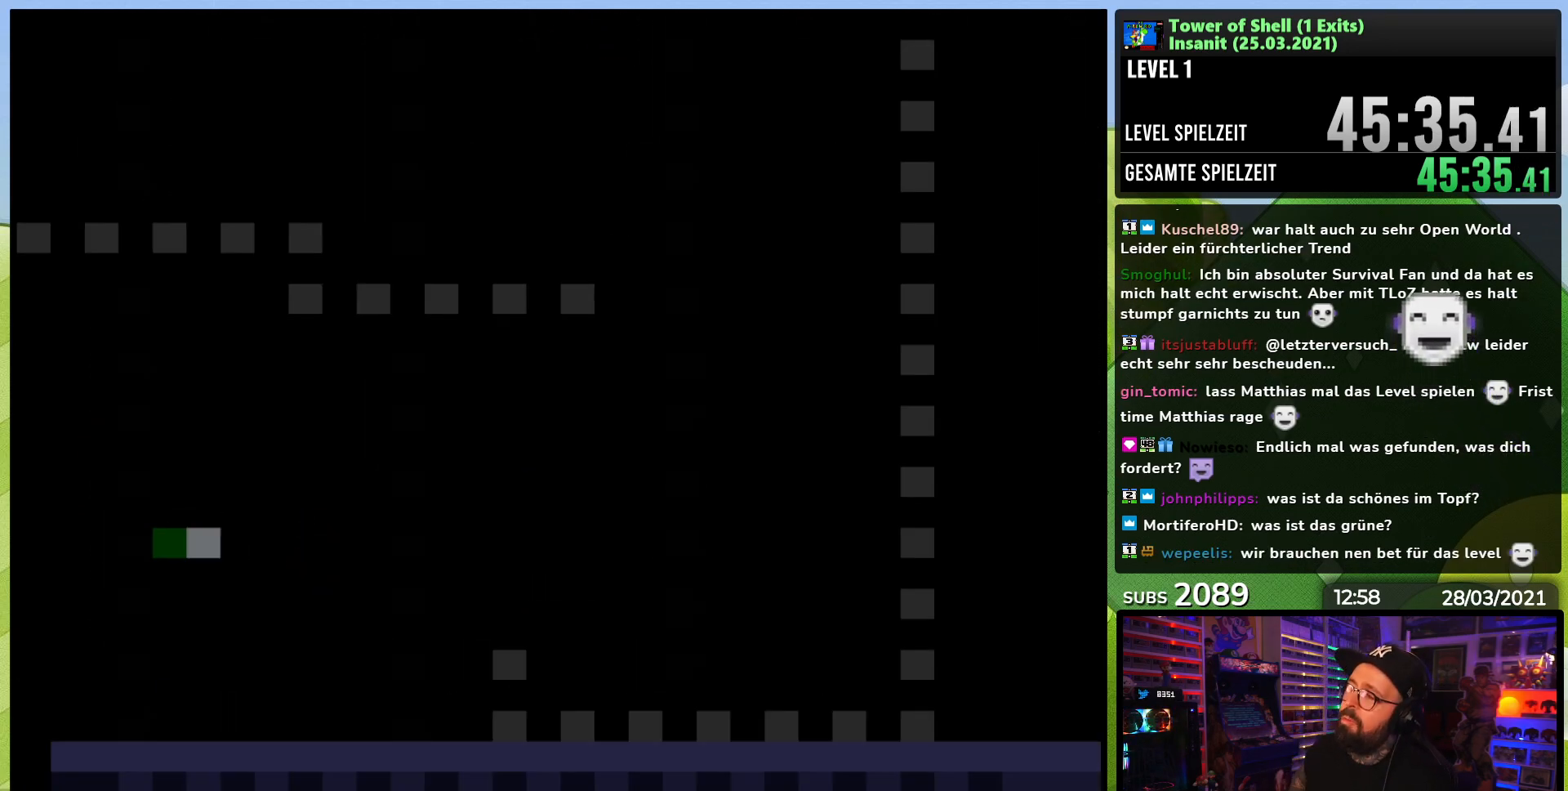
{"dt_ms": 500, "buttons": [], "events": []}
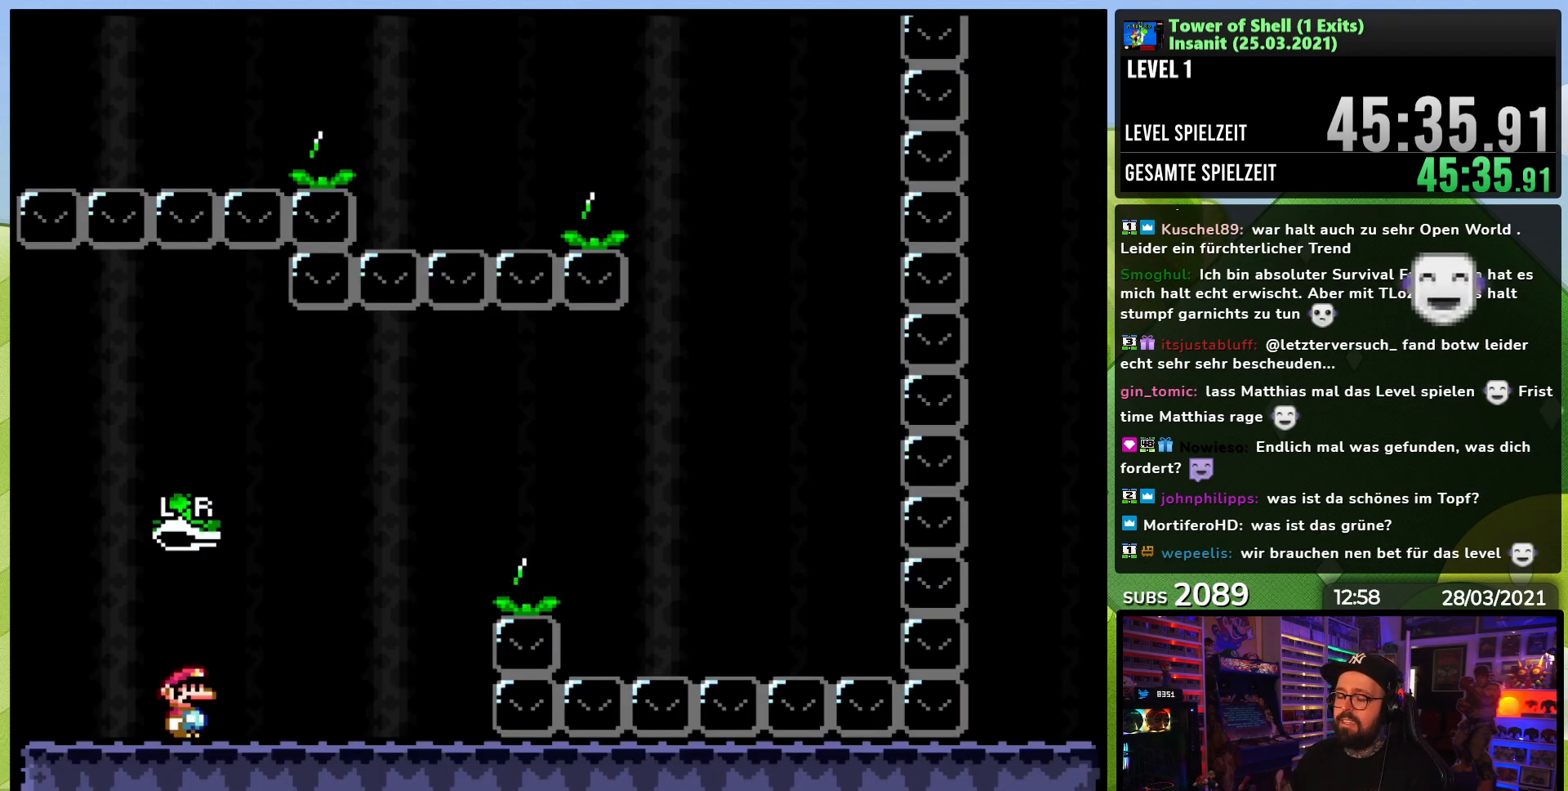
{"dt_ms": 500, "buttons": ["Y", "DPAD_RIGHT"], "events": [[133, "DPAD_RIGHT", "down"], [300, "Y", "down"]]}
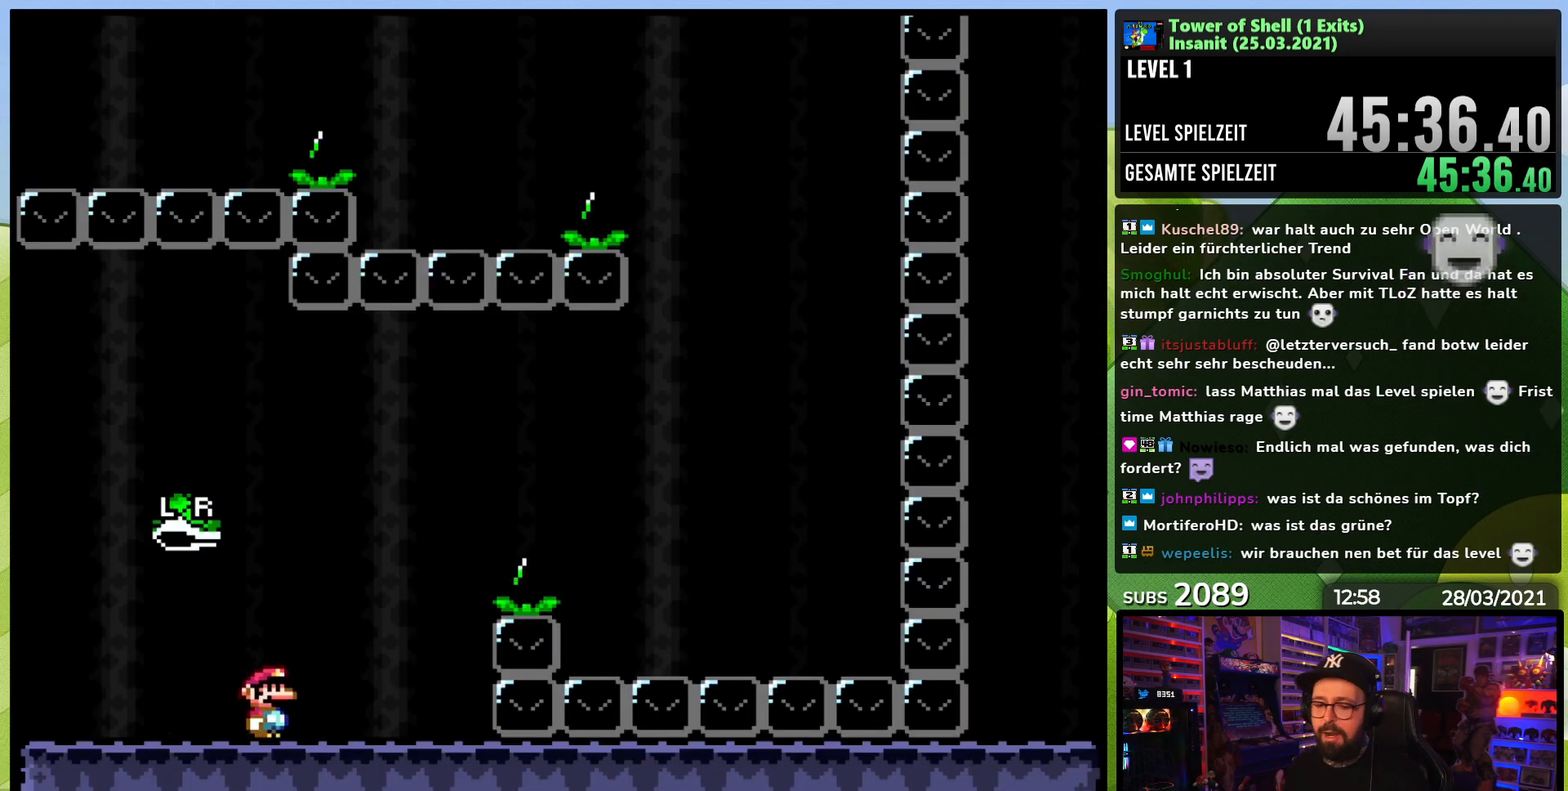
{"dt_ms": 500, "buttons": ["Y", "DPAD_RIGHT"], "events": [[133, "B", "down"], [367, "Y", "up"], [450, "Y", "down"], [483, "B", "up"]]}
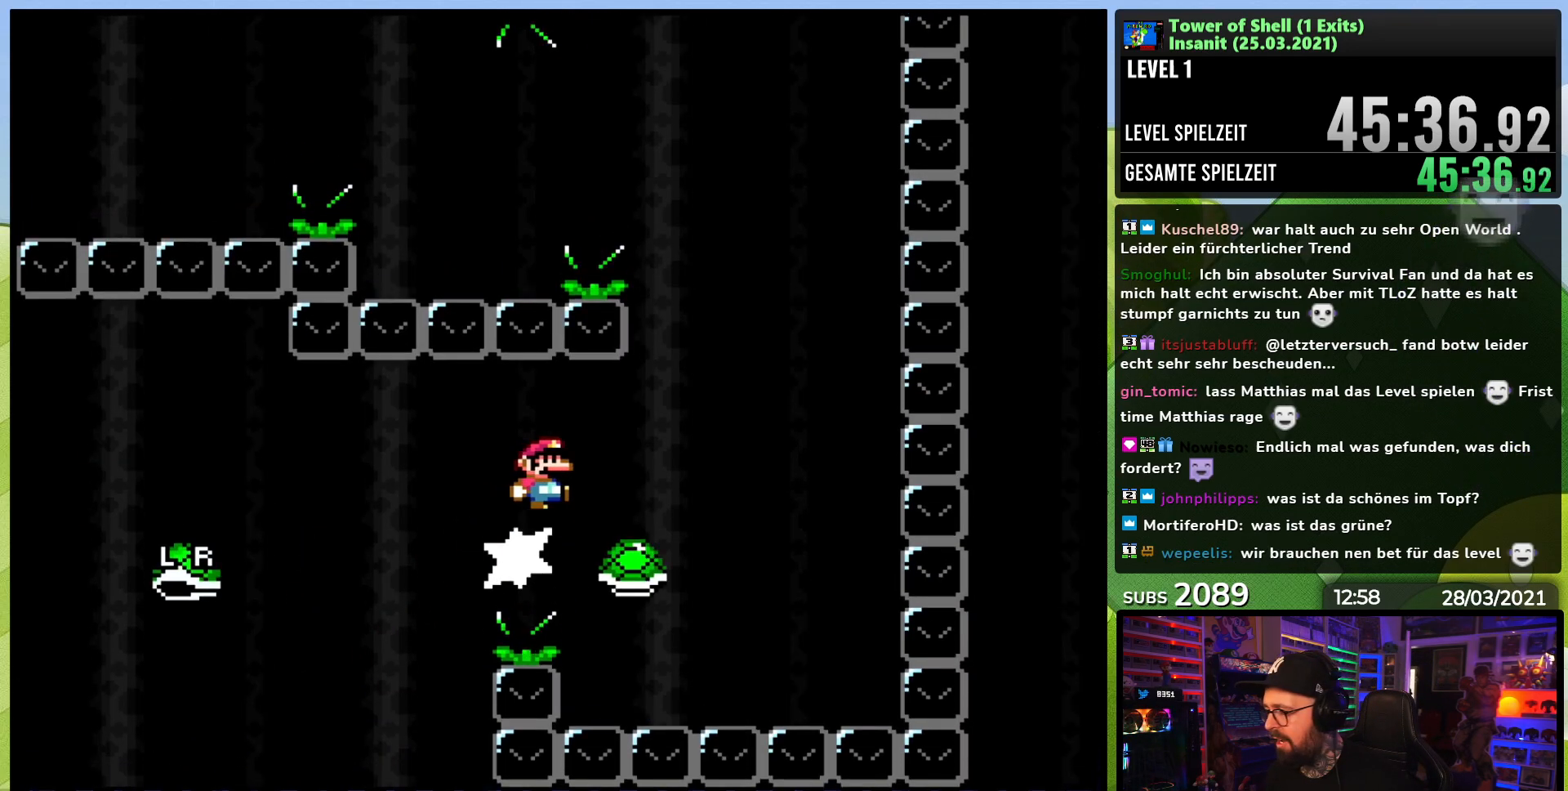
{"dt_ms": 500, "buttons": ["B", "Y"], "events": [[250, "B", "down"], [283, "DPAD_LEFT", "down"], [283, "DPAD_RIGHT", "up"], [450, "DPAD_LEFT", "up"]]}
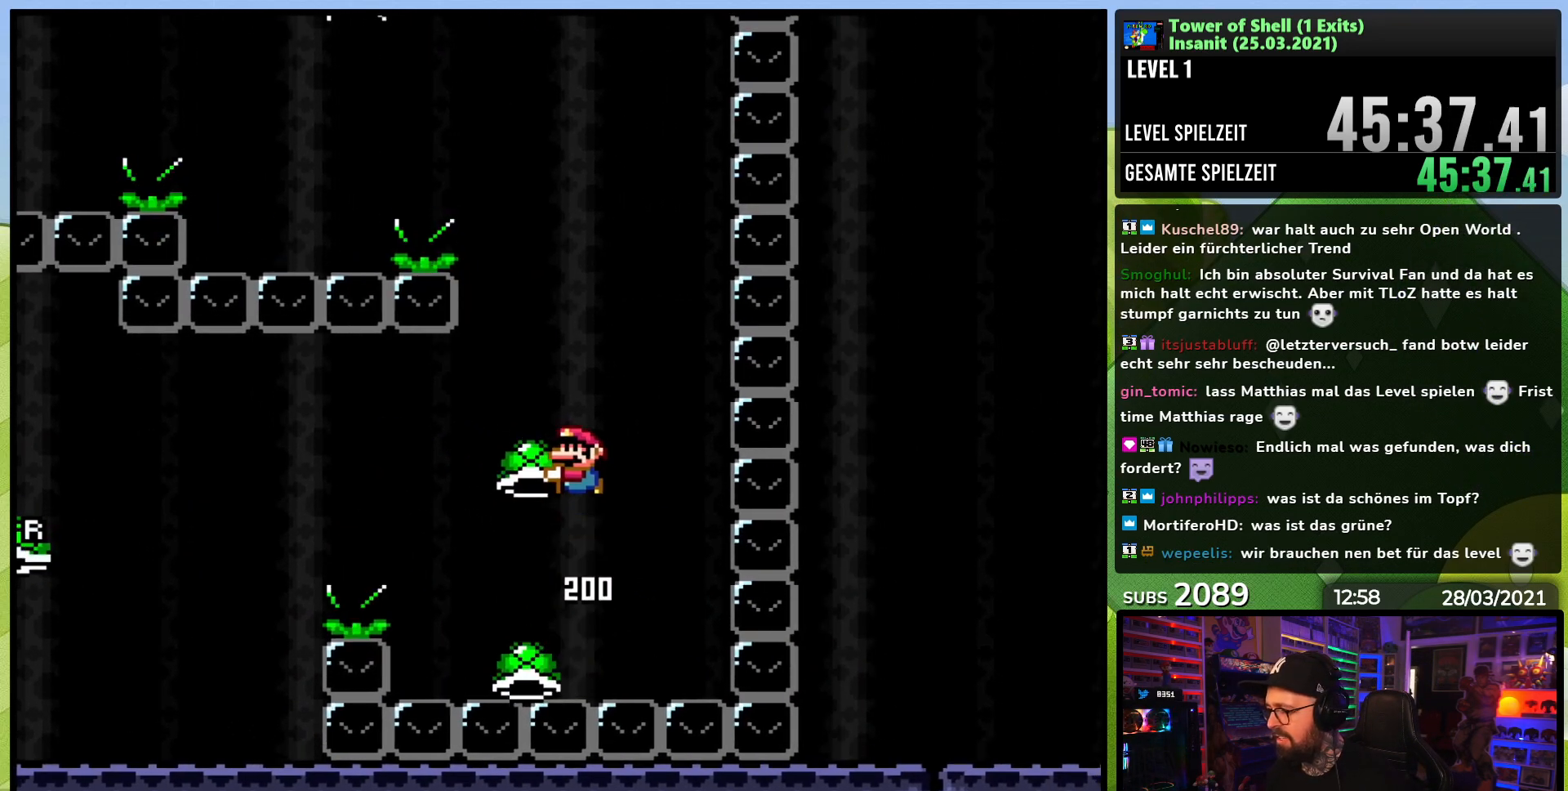
{"dt_ms": 500, "buttons": ["B", "Y", "DPAD_LEFT"], "events": [[200, "DPAD_RIGHT", "down"], [283, "Y", "up"], [350, "Y", "down"], [400, "DPAD_RIGHT", "up"], [467, "DPAD_LEFT", "down"]]}
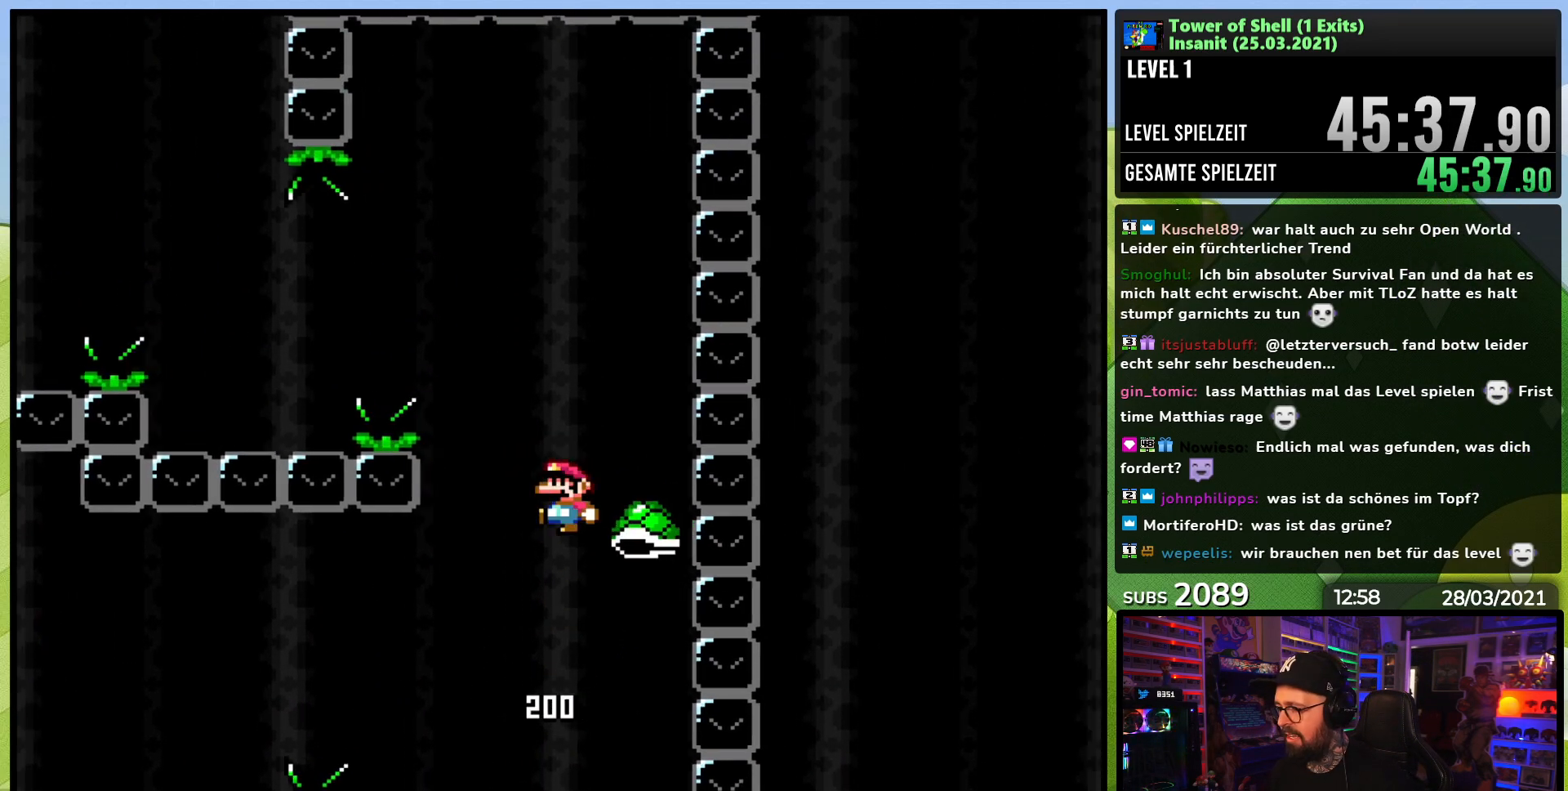
{"dt_ms": 500, "buttons": ["Y", "DPAD_LEFT"], "events": [[317, "Y", "up"], [383, "Y", "down"], [450, "B", "up"]]}
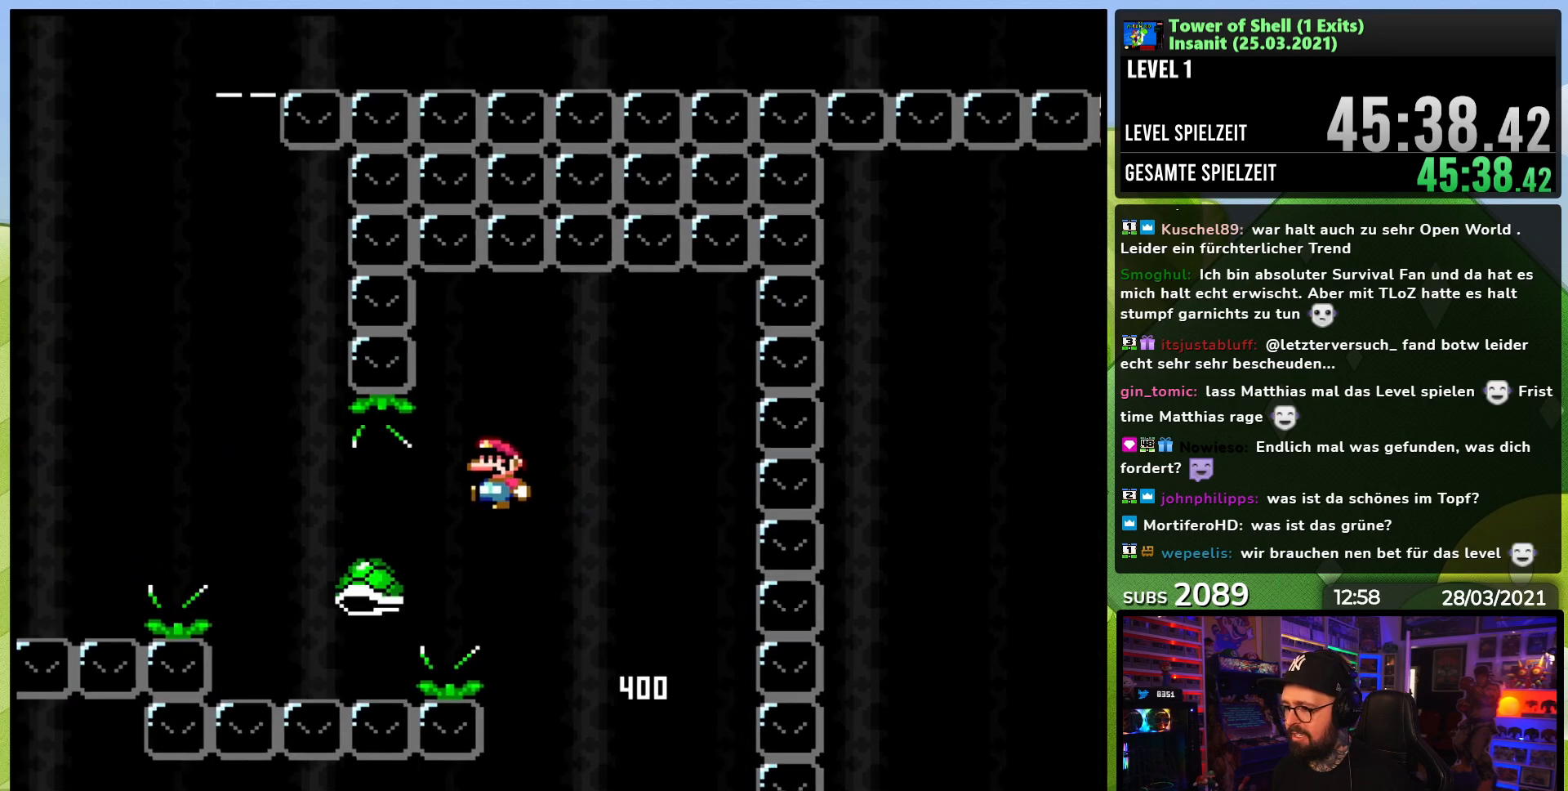
{"dt_ms": 500, "buttons": ["B", "Y", "DPAD_RIGHT"], "events": [[117, "B", "down"], [400, "DPAD_LEFT", "up"], [450, "DPAD_RIGHT", "down"]]}
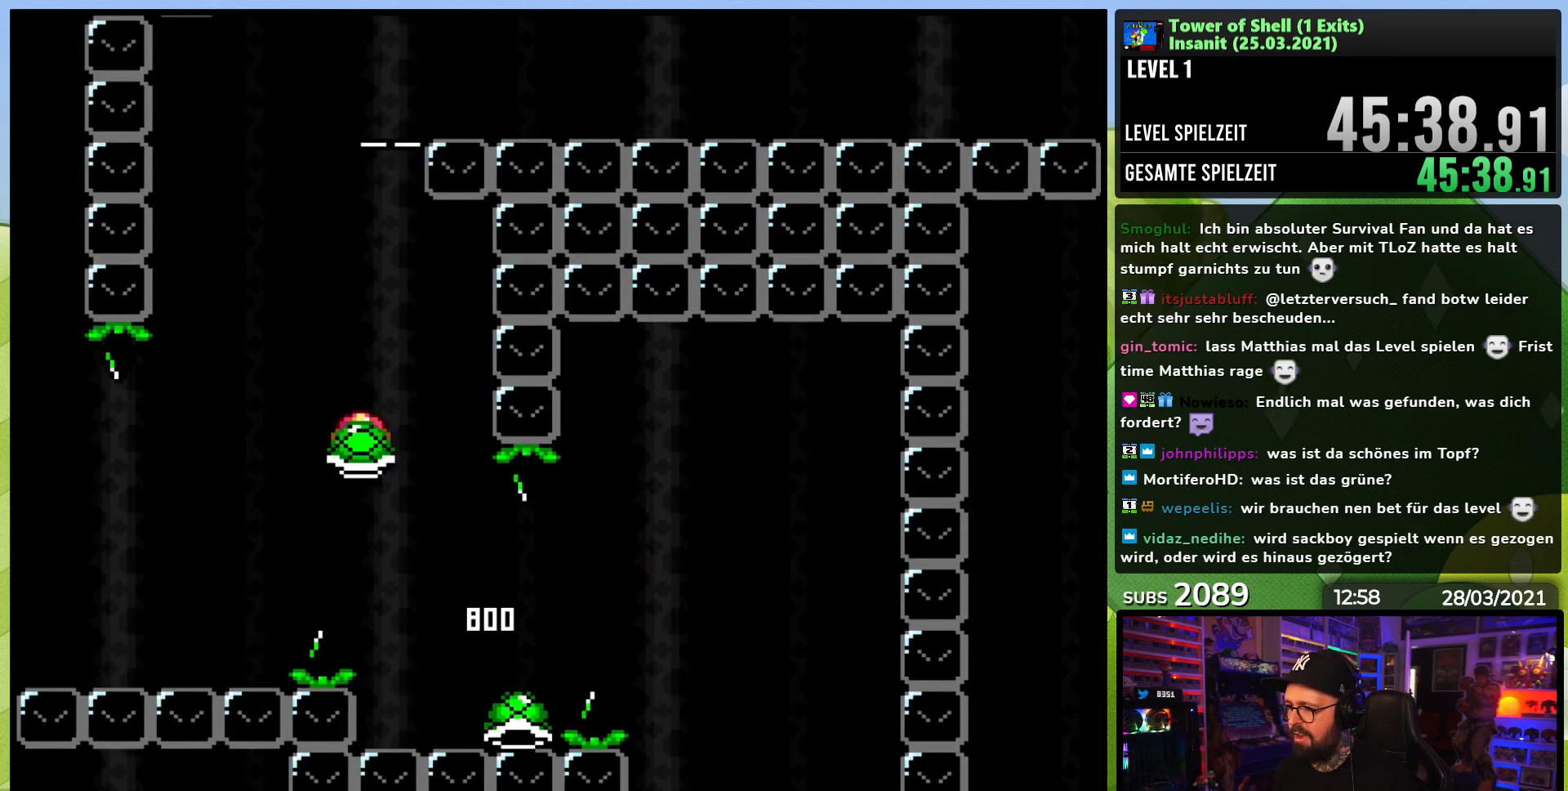
{"dt_ms": 500, "buttons": ["B", "Y"], "events": [[67, "DPAD_RIGHT", "up"], [217, "DPAD_RIGHT", "down"], [217, "Y", "up"], [267, "Y", "down"], [300, "DPAD_RIGHT", "up"], [400, "DPAD_LEFT", "down"], [483, "DPAD_LEFT", "up"]]}
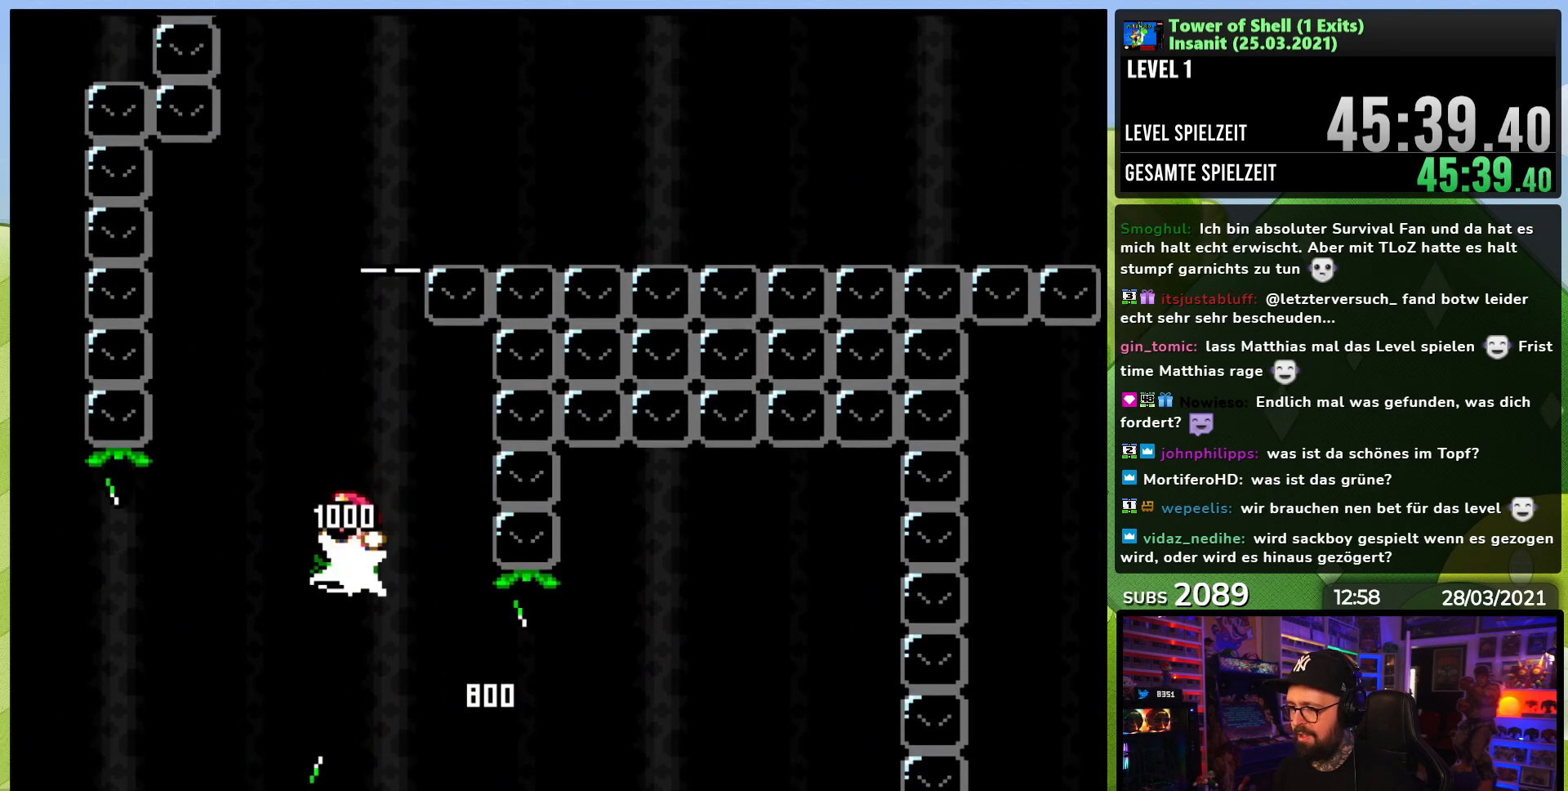
{"dt_ms": 500, "buttons": ["B", "Y", "DPAD_RIGHT"], "events": [[383, "Y", "up"], [433, "B", "up"], [450, "B", "down"], [467, "DPAD_RIGHT", "down"], [467, "Y", "down"]]}
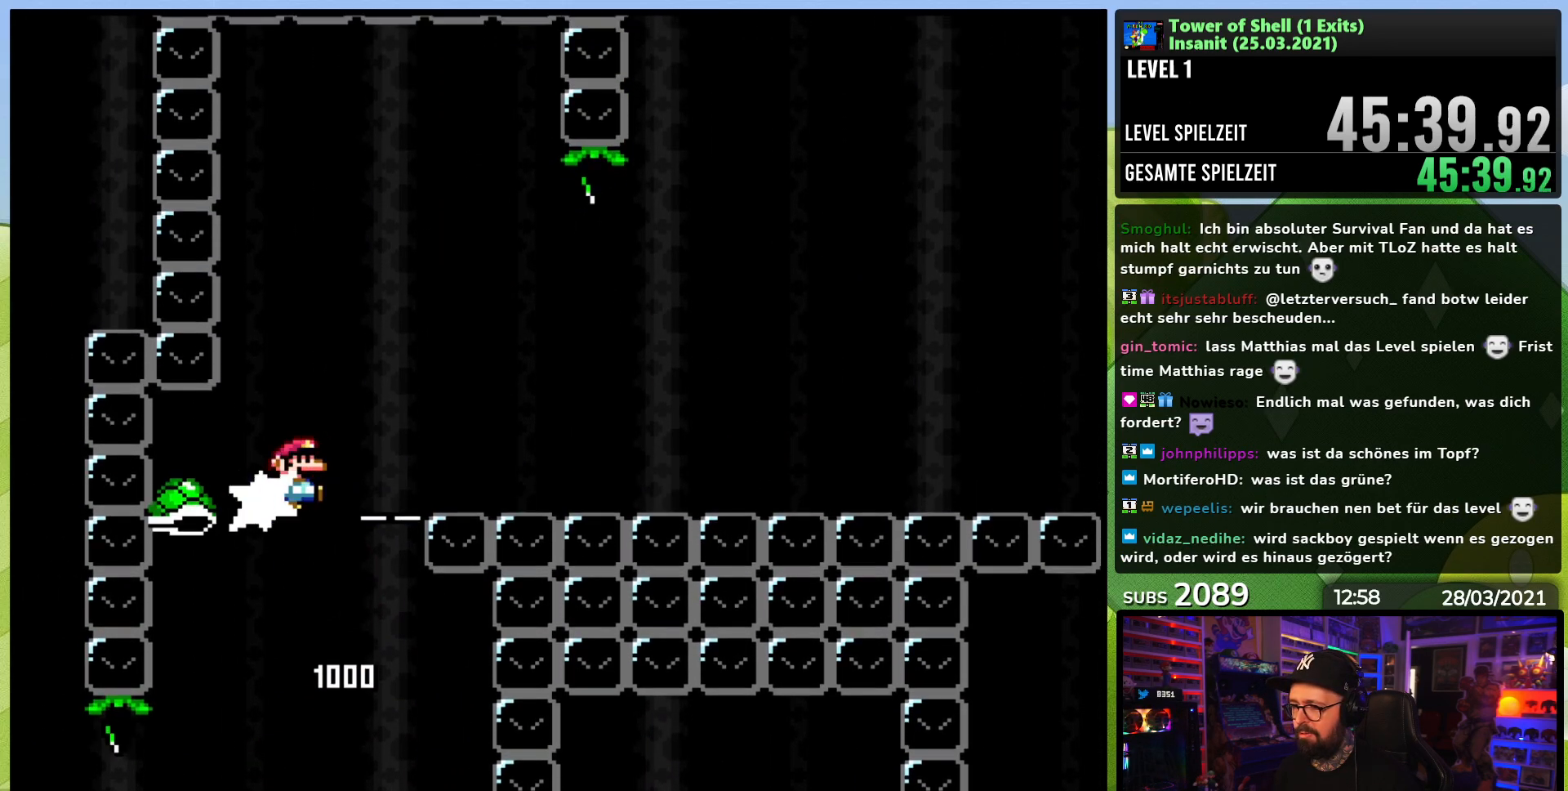
{"dt_ms": 500, "buttons": ["B", "DPAD_RIGHT"], "events": [[50, "B", "up"], [117, "B", "down"], [217, "DPAD_UP", "down"], [250, "DPAD_RIGHT", "up"], [283, "DPAD_LEFT", "down"], [283, "DPAD_UP", "up"], [333, "DPAD_LEFT", "up"], [467, "Y", "up"], [500, "DPAD_RIGHT", "down"]]}
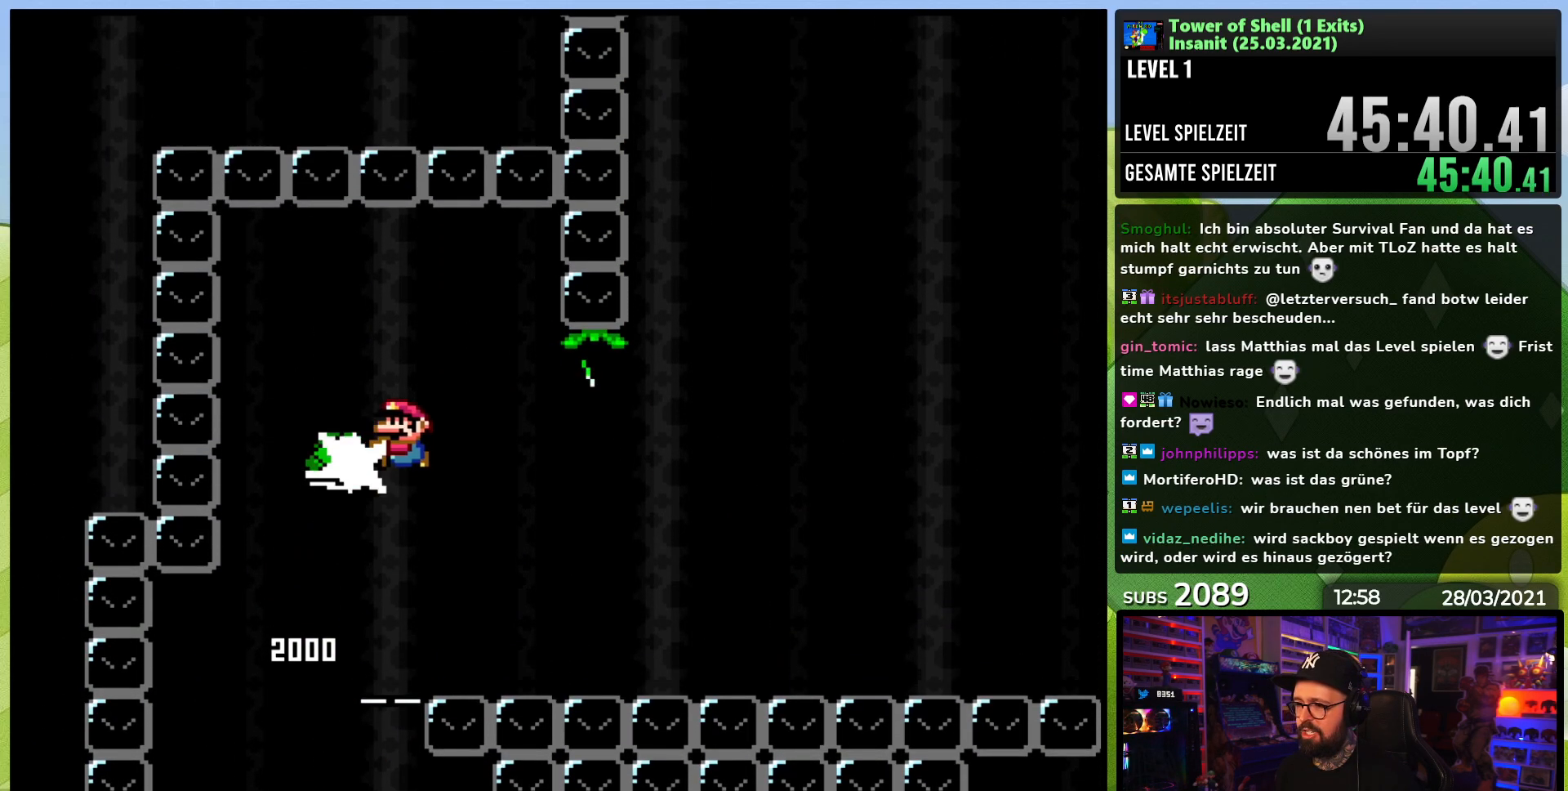
{"dt_ms": 500, "buttons": ["B", "Y", "DPAD_RIGHT"], "events": [[33, "Y", "down"], [200, "DPAD_RIGHT", "up"], [483, "DPAD_RIGHT", "down"]]}
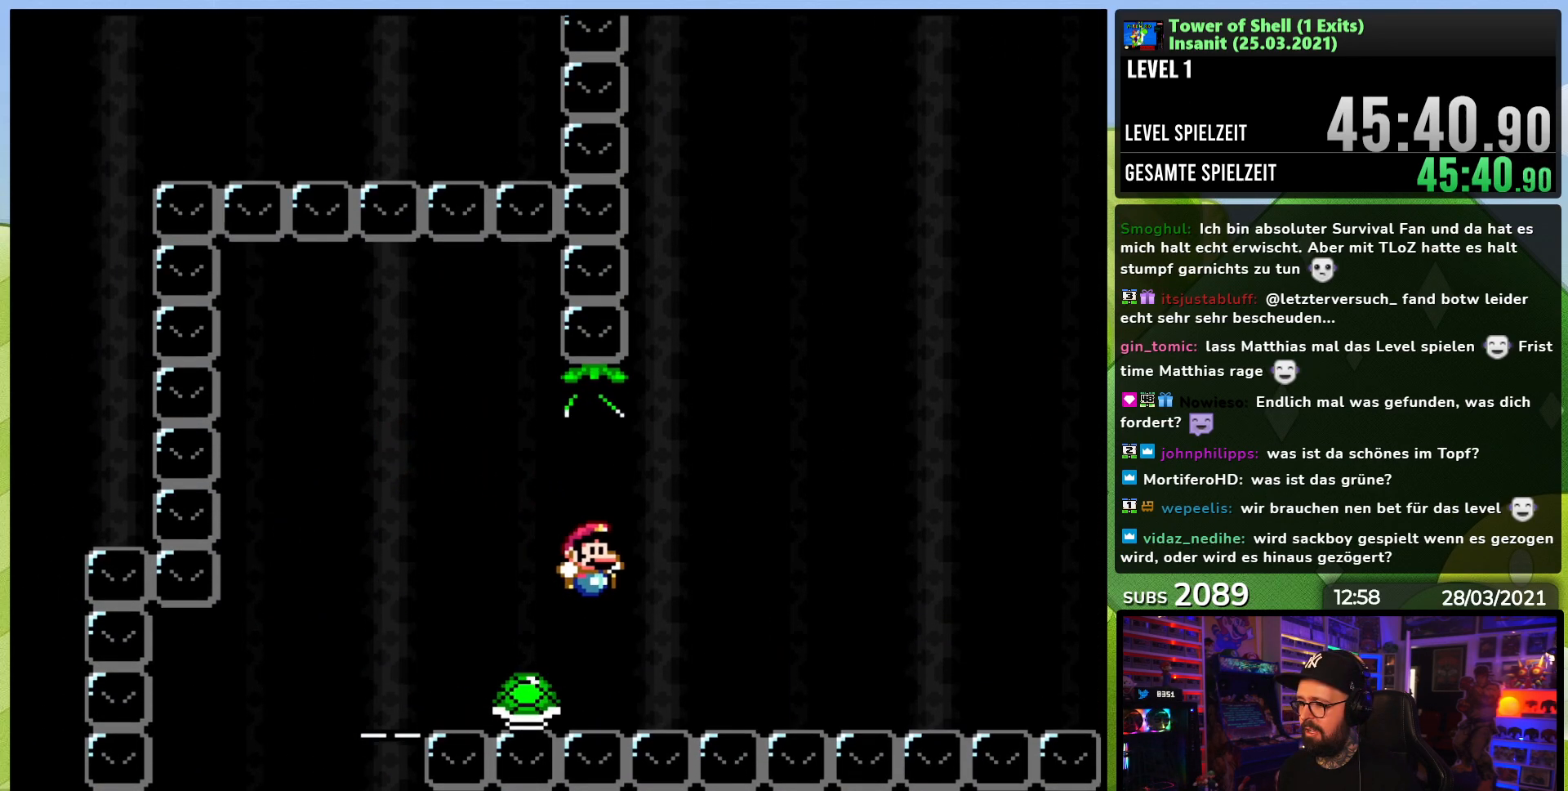
{"dt_ms": 500, "buttons": ["B", "Y"], "events": [[233, "DPAD_LEFT", "down"], [233, "DPAD_RIGHT", "up"], [233, "DPAD_UP", "down"], [267, "DPAD_UP", "up"], [350, "DPAD_LEFT", "up"]]}
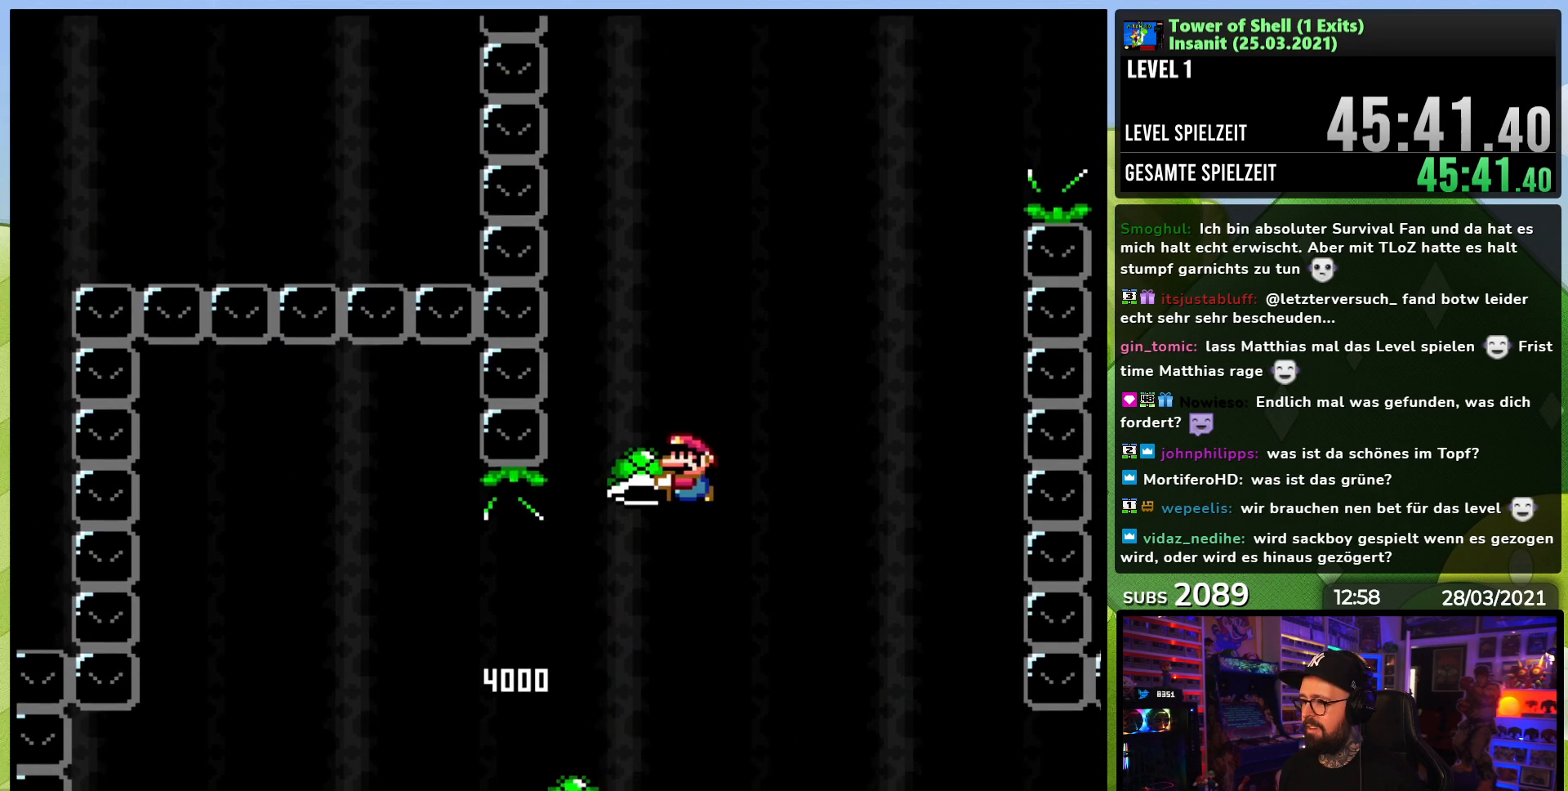
{"dt_ms": 500, "buttons": ["B", "Y"], "events": [[50, "Y", "up"], [117, "Y", "down"], [200, "DPAD_RIGHT", "down"], [383, "DPAD_LEFT", "down"], [383, "DPAD_RIGHT", "up"], [383, "DPAD_UP", "down"], [433, "DPAD_UP", "up"], [467, "DPAD_LEFT", "up"]]}
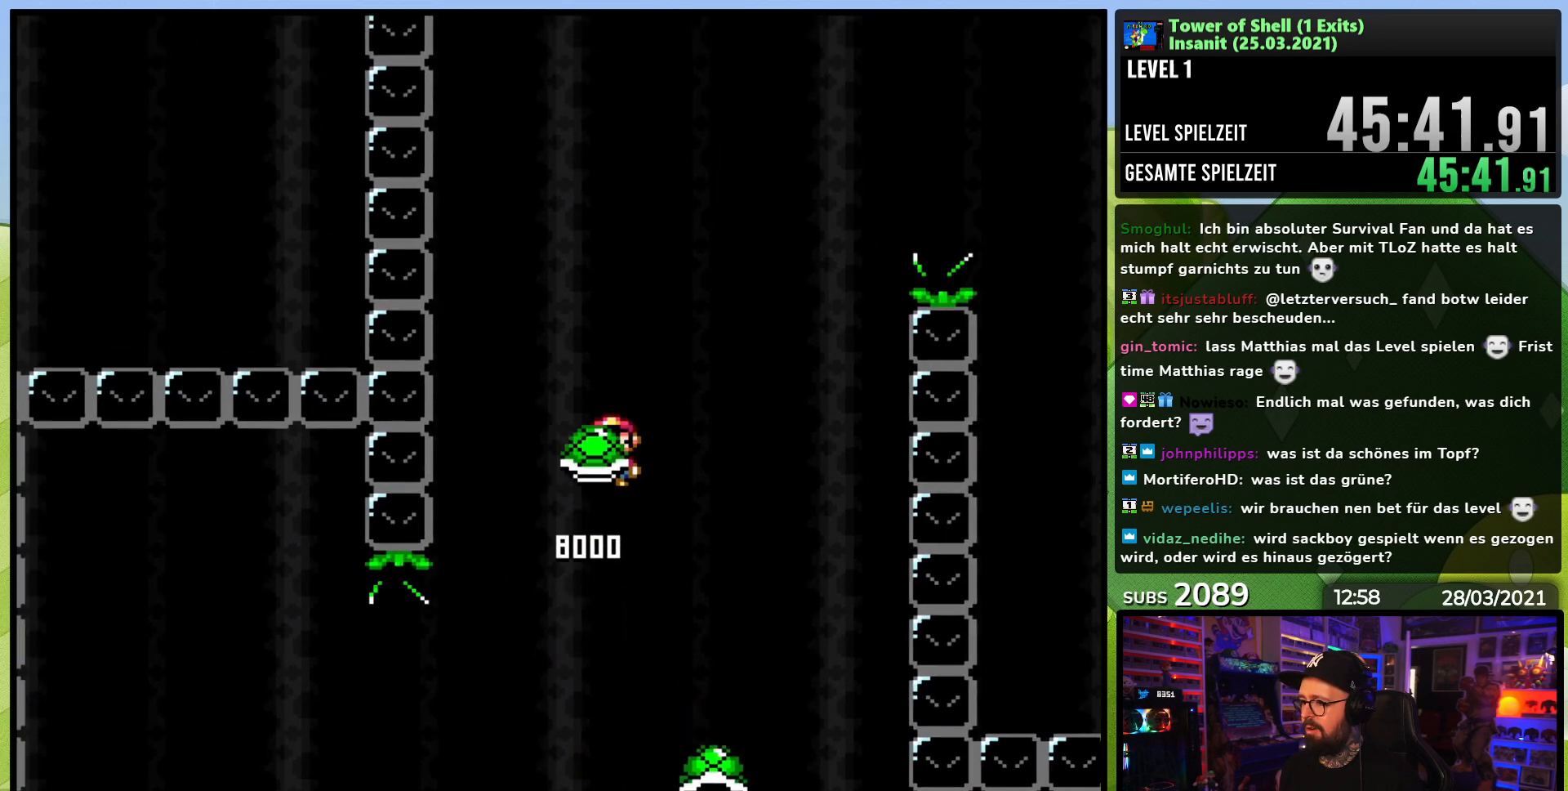
{"dt_ms": 500, "buttons": ["B", "Y", "DPAD_RIGHT"], "events": [[283, "Y", "up"], [350, "Y", "down"], [367, "DPAD_RIGHT", "down"]]}
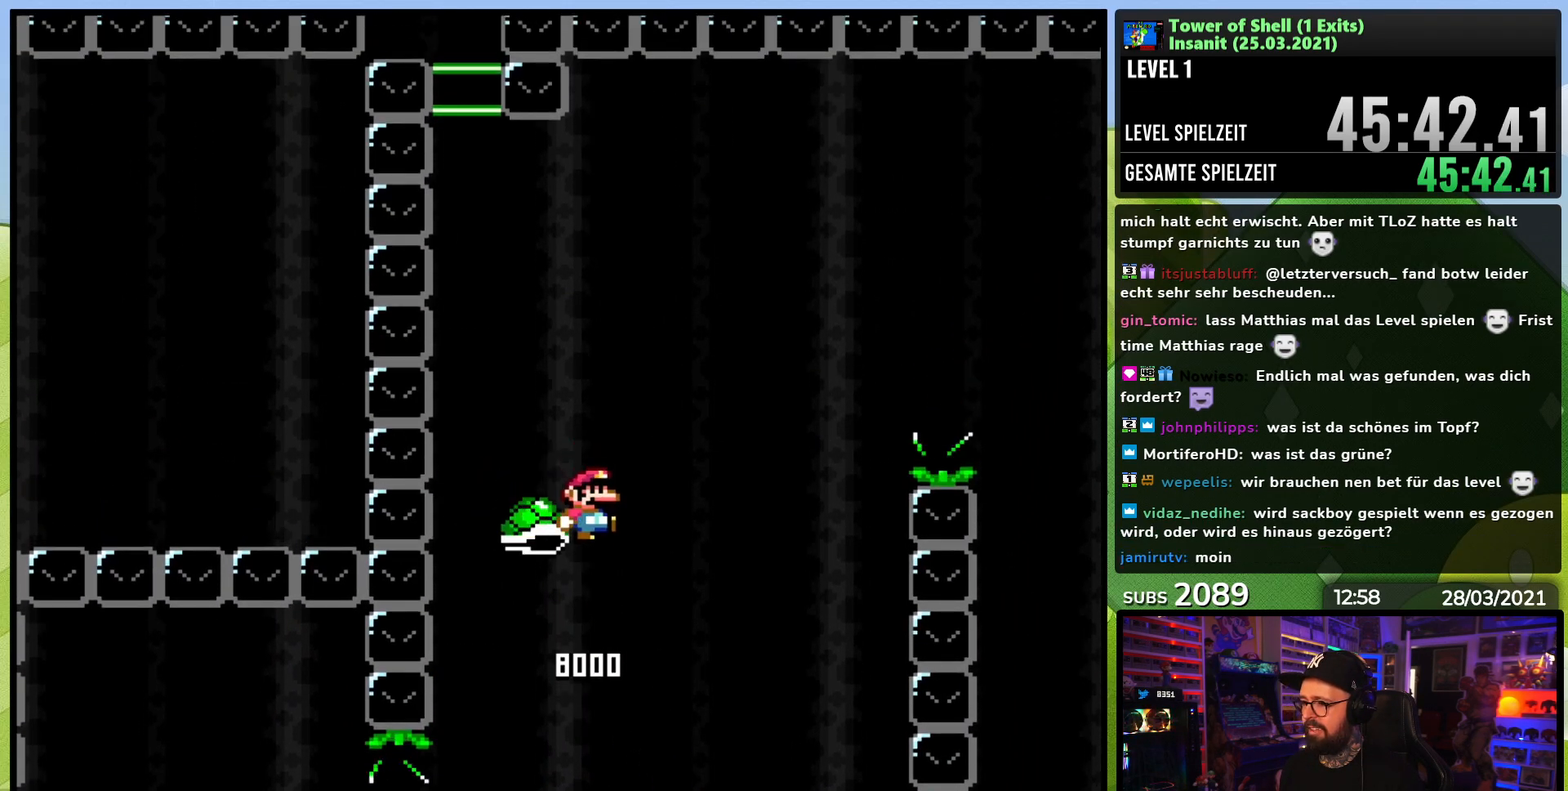
{"dt_ms": 500, "buttons": ["B", "Y", "DPAD_RIGHT"], "events": [[300, "Y", "up"], [367, "Y", "down"]]}